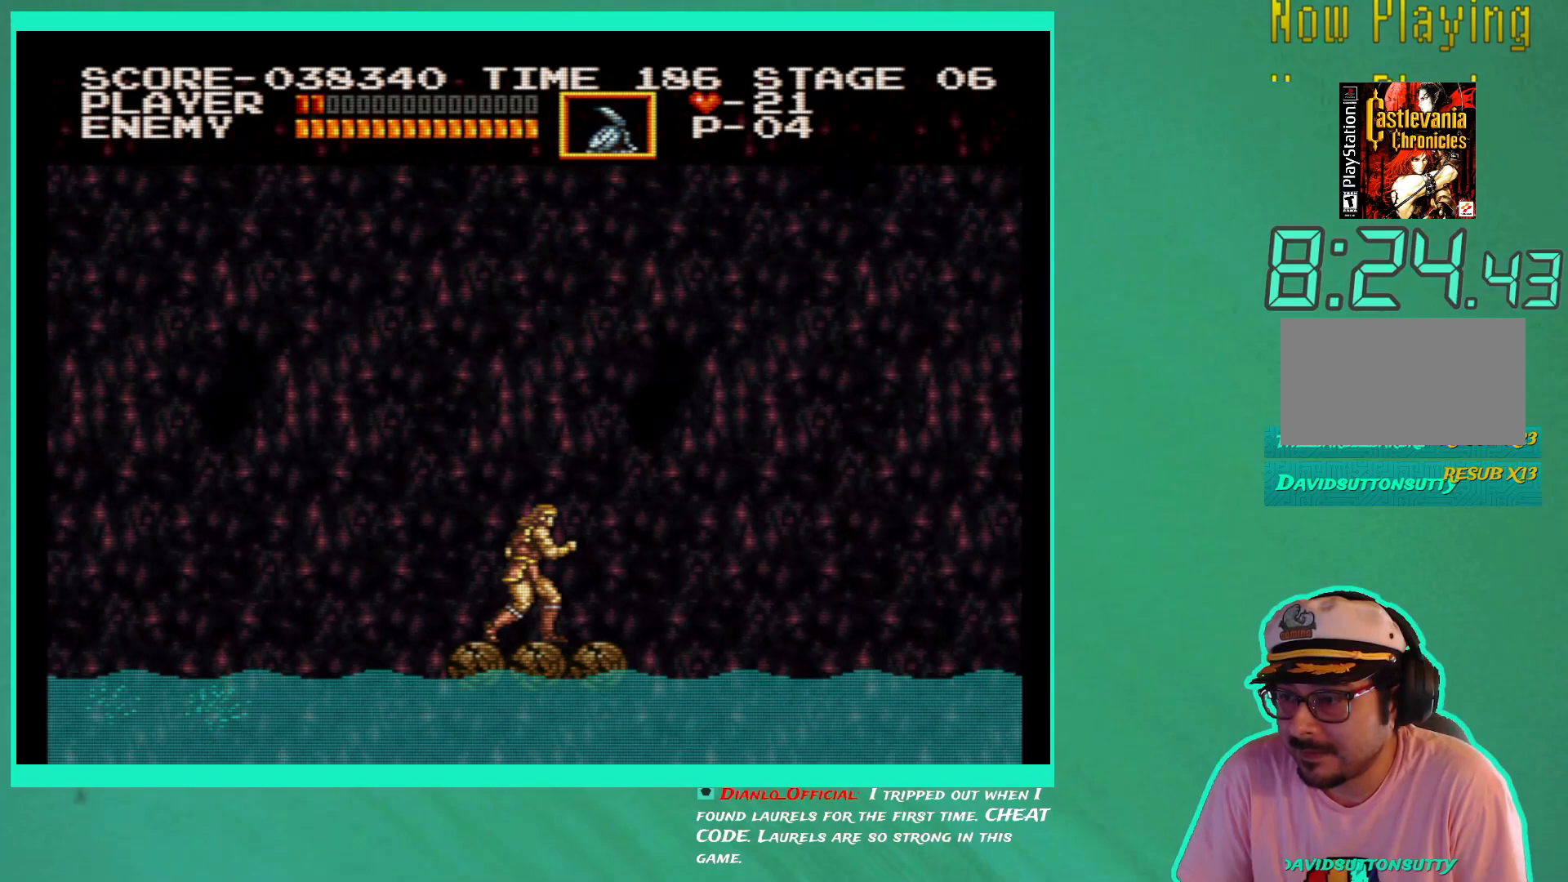
Gameplay with a controller (Xbox layout); each line is a JSON object with the inputs held at the frame after it. "events" lists button and stick changes between this image and that frame as [ms after this image, input, new state], when the widget could be followed in between. Not read: L3 R3.
{"buttons": [], "left_stick": "center", "right_stick": "center", "events": []}
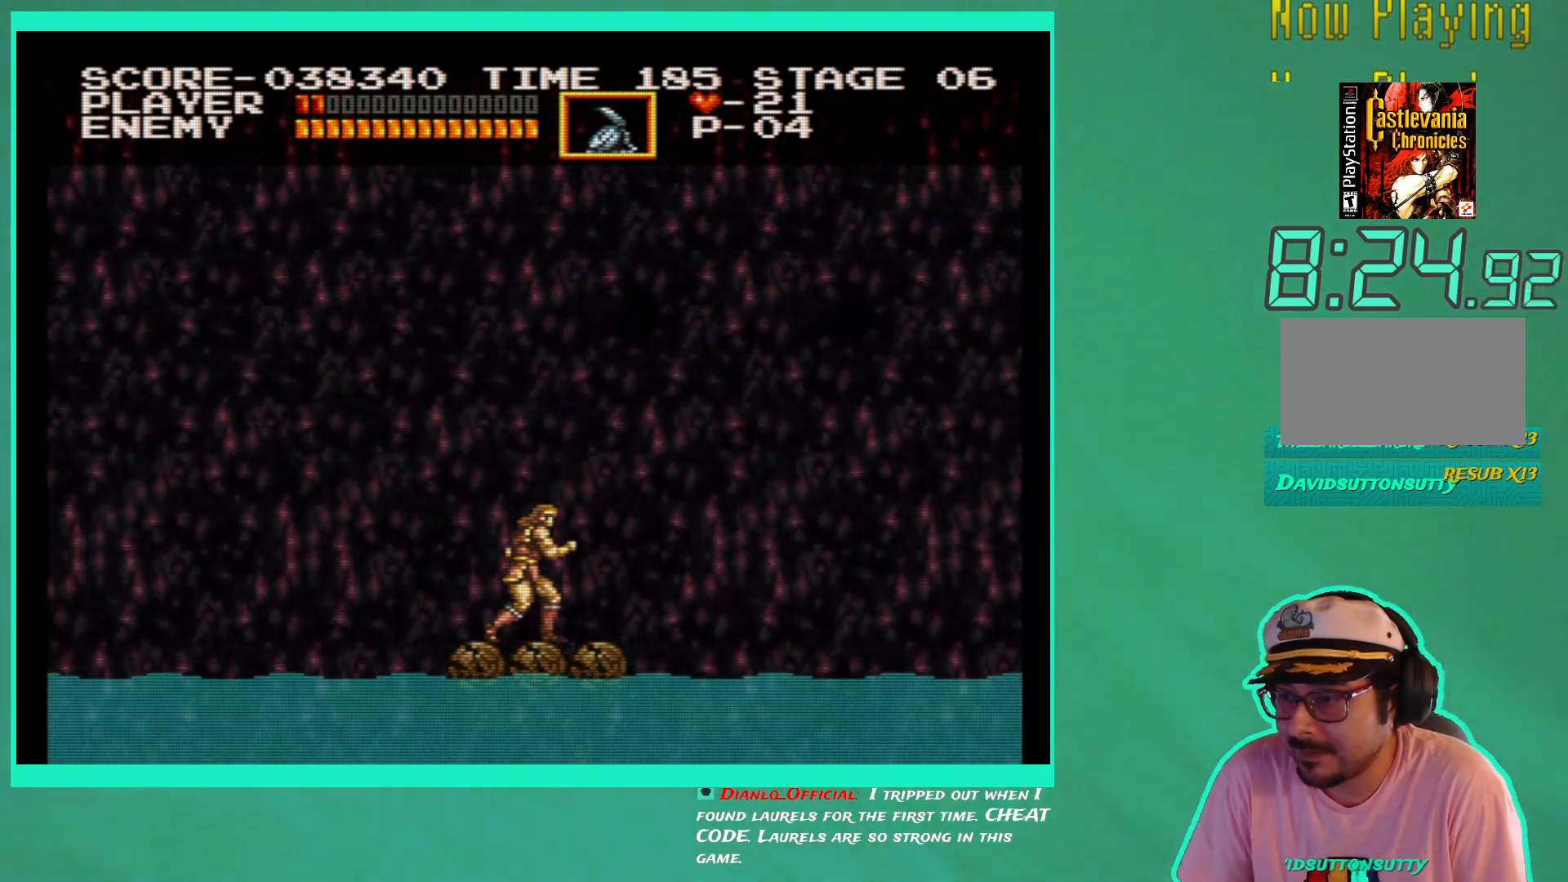
{"buttons": [], "left_stick": "center", "right_stick": "center", "events": []}
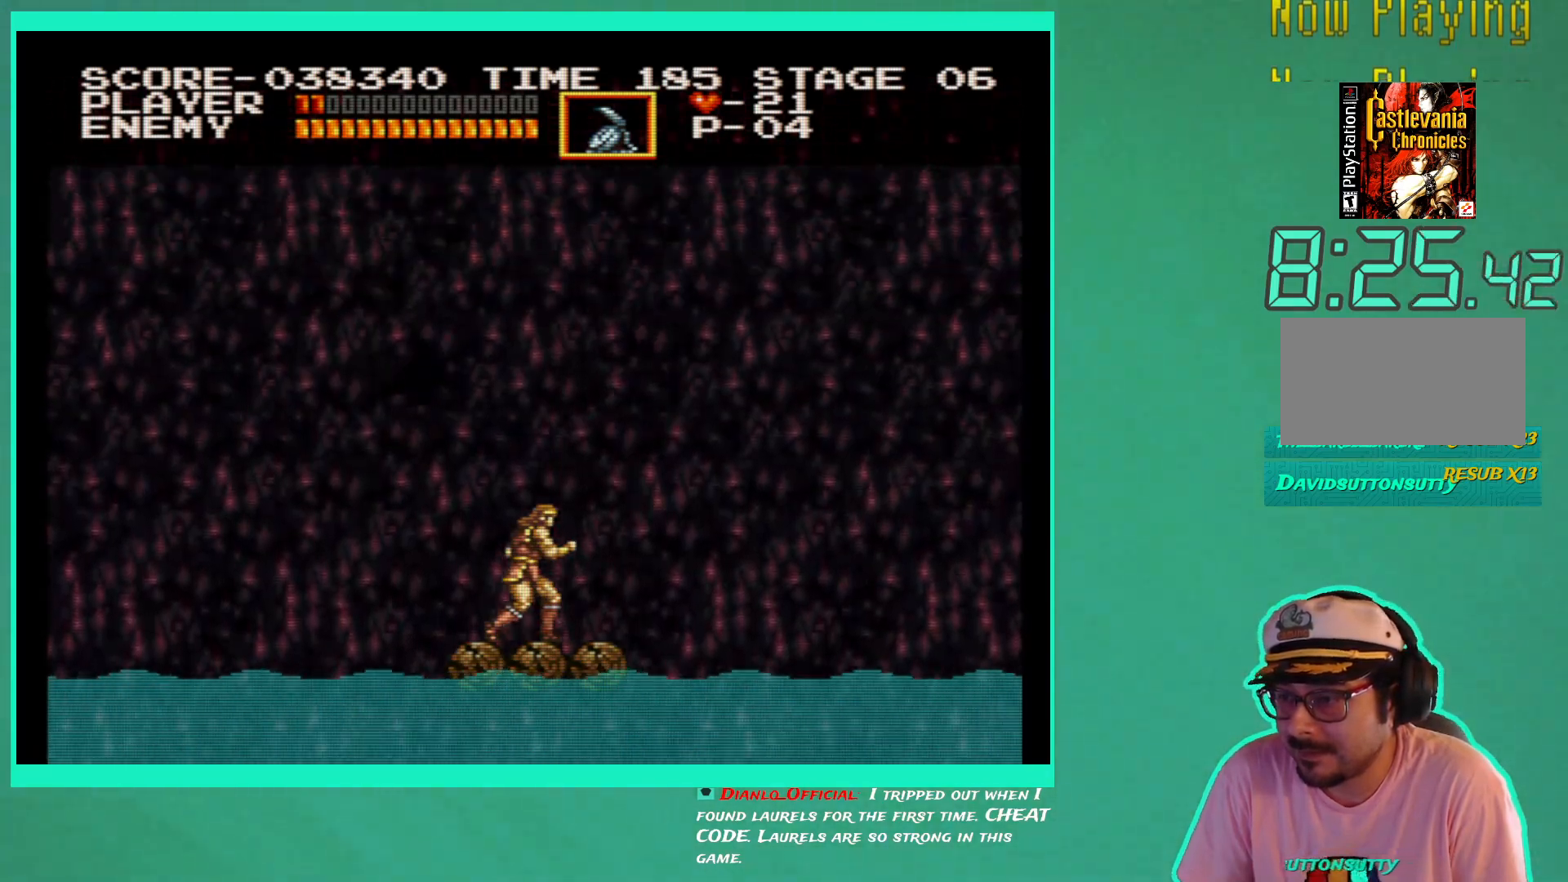
{"buttons": [], "left_stick": "center", "right_stick": "center", "events": []}
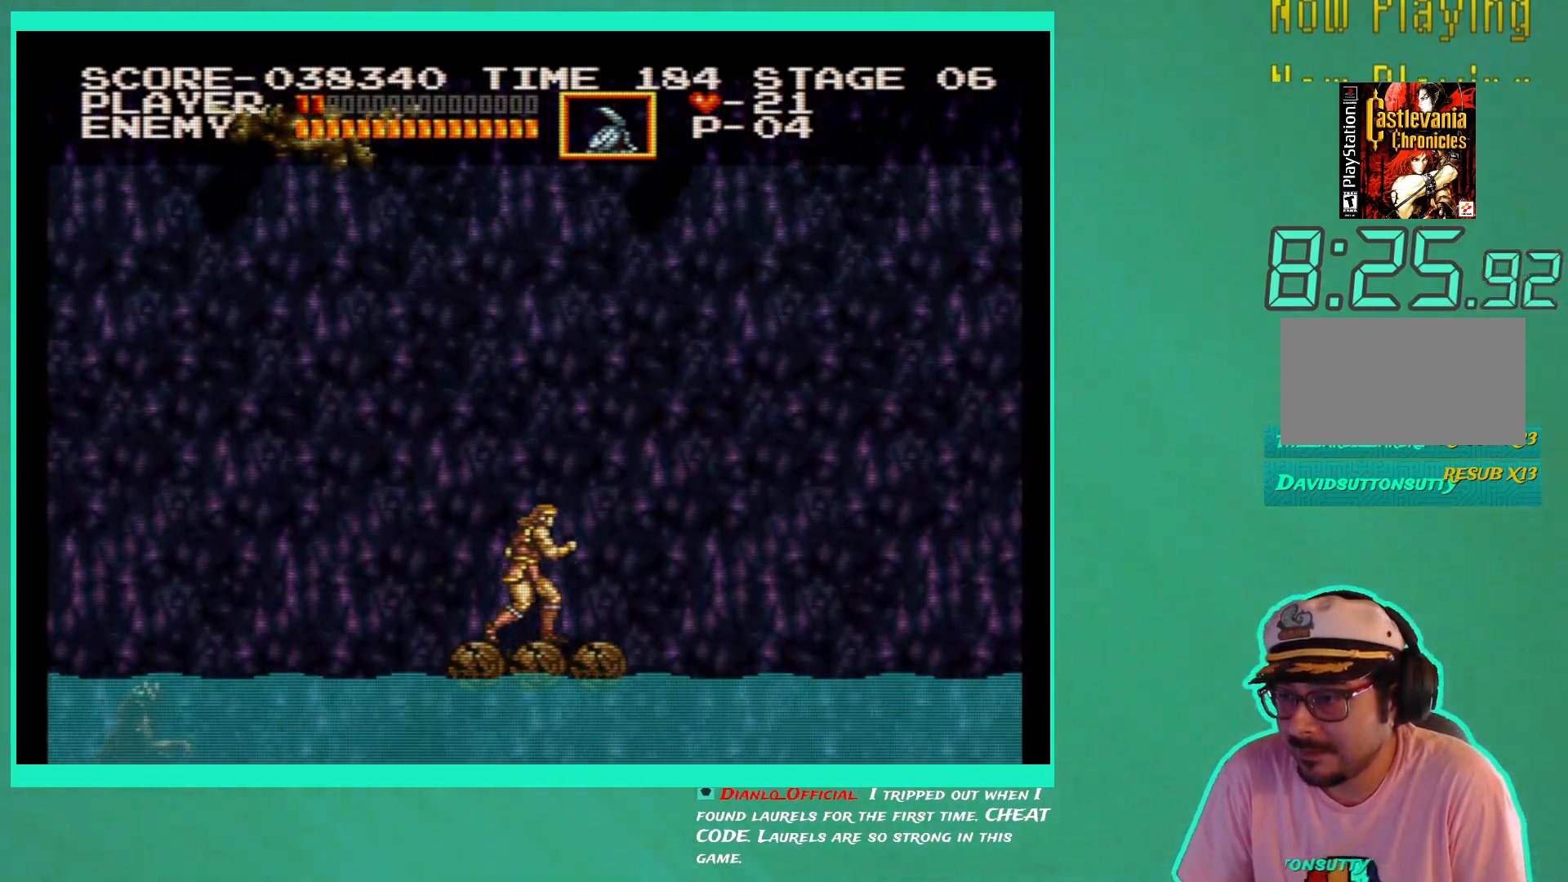
{"buttons": ["DPAD_RIGHT"], "left_stick": "center", "right_stick": "center", "events": [[483, "DPAD_RIGHT", "down"]]}
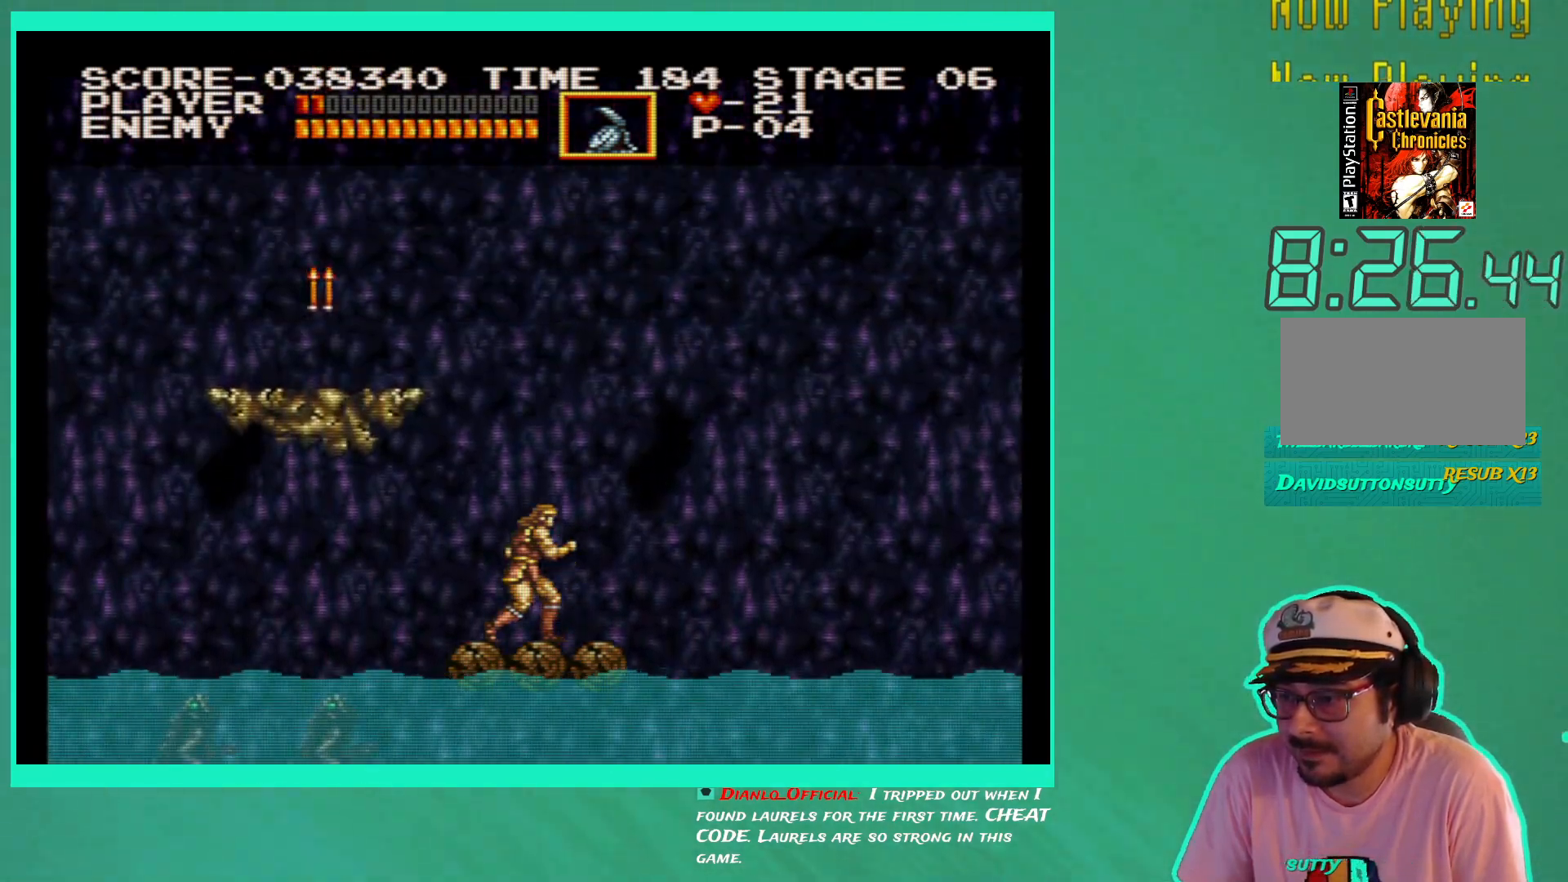
{"buttons": [], "left_stick": "center", "right_stick": "center", "events": [[17, "DPAD_RIGHT", "up"], [400, "DPAD_RIGHT", "down"], [450, "DPAD_RIGHT", "up"]]}
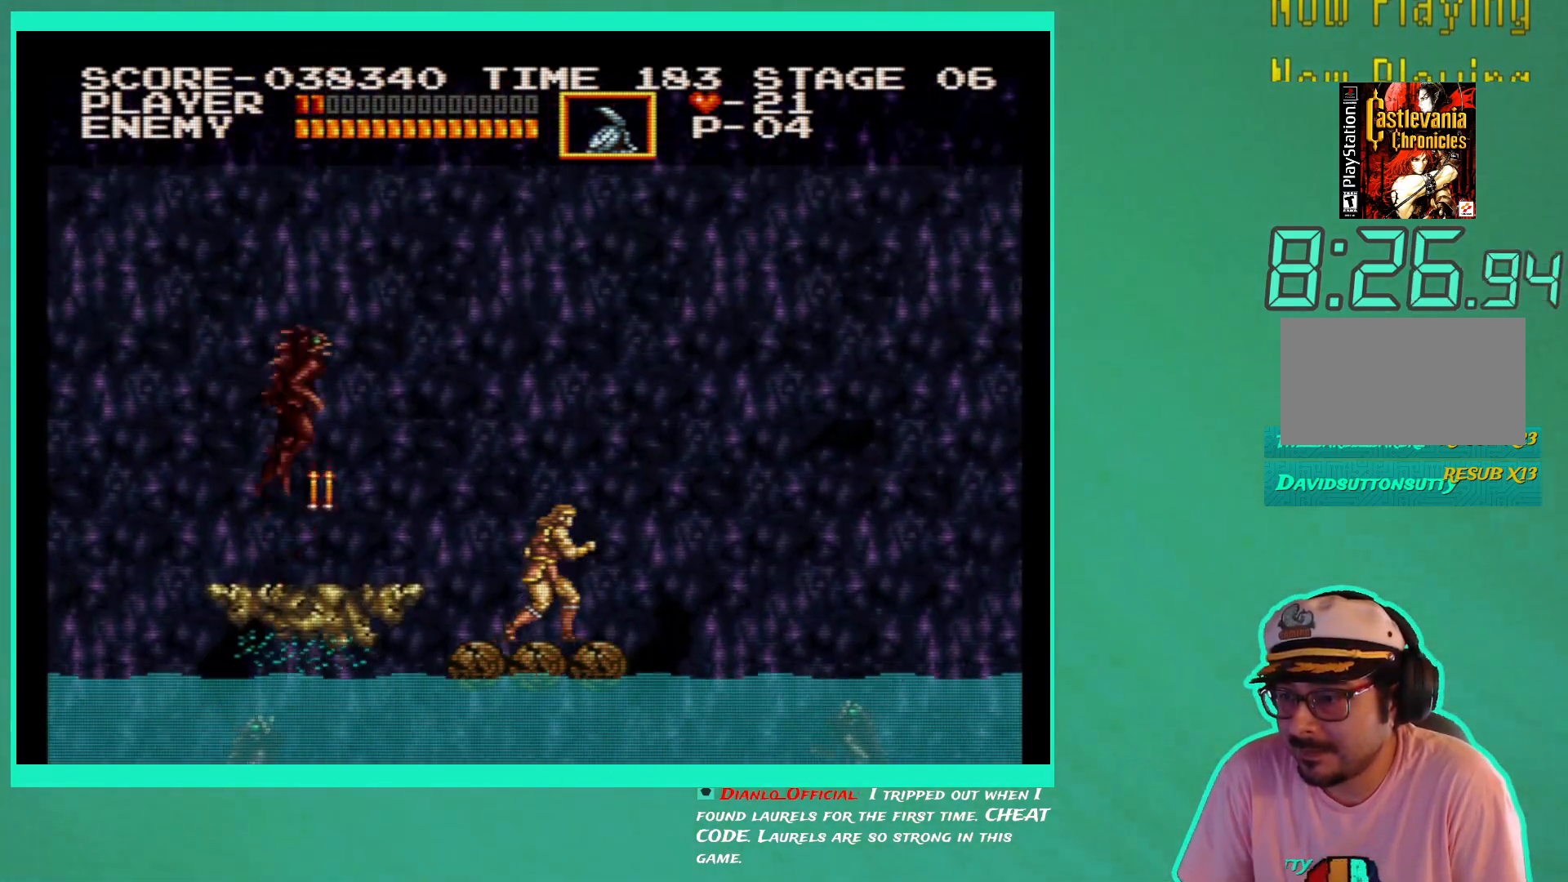
{"buttons": [], "left_stick": "center", "right_stick": "center", "events": []}
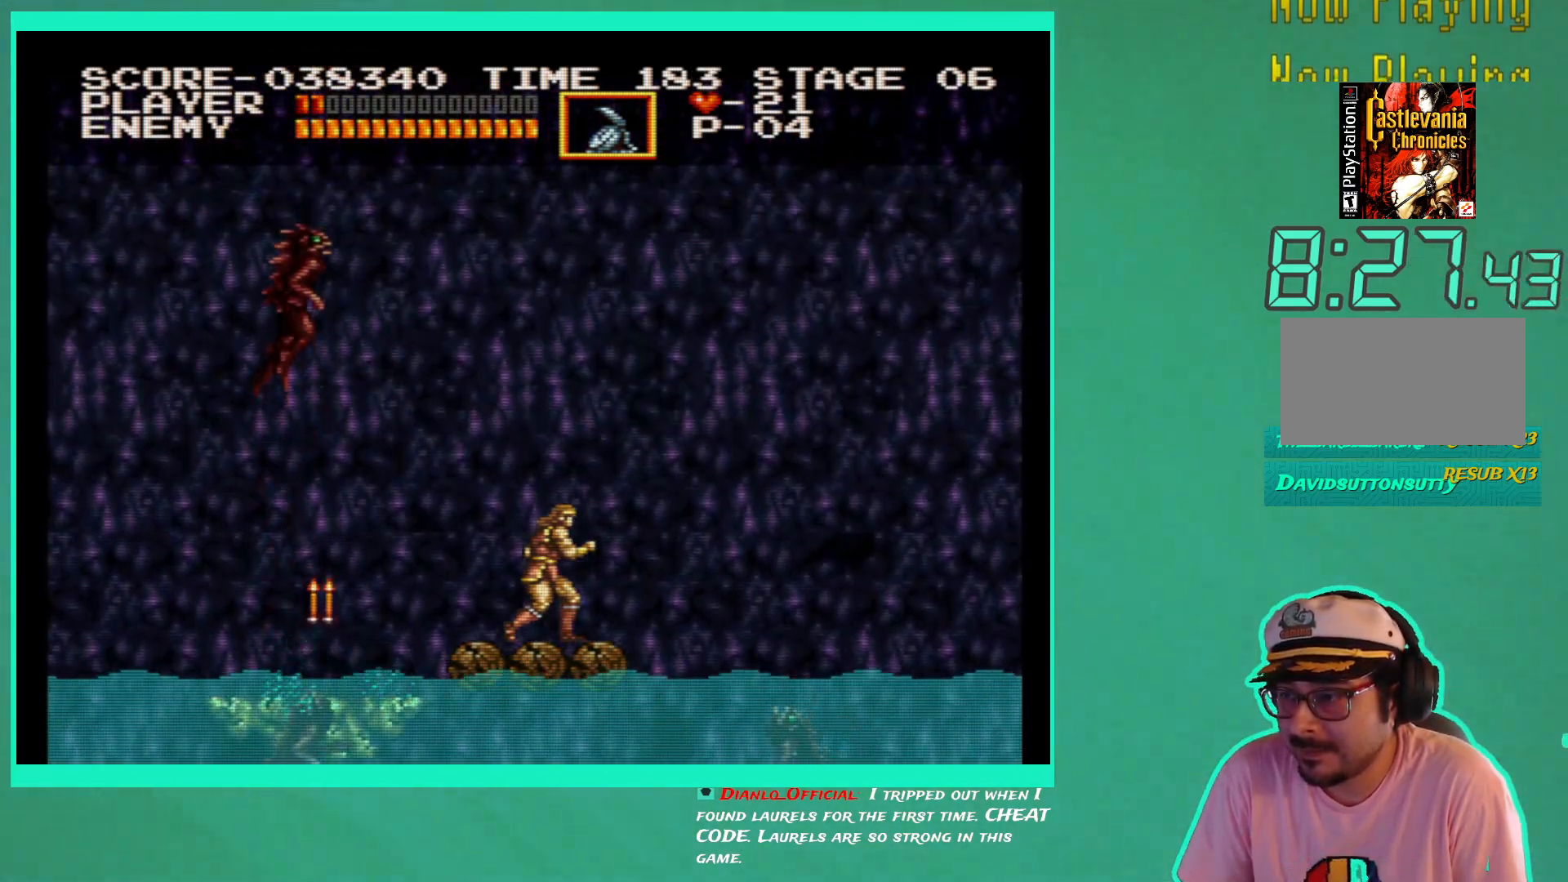
{"buttons": [], "left_stick": "center", "right_stick": "center", "events": []}
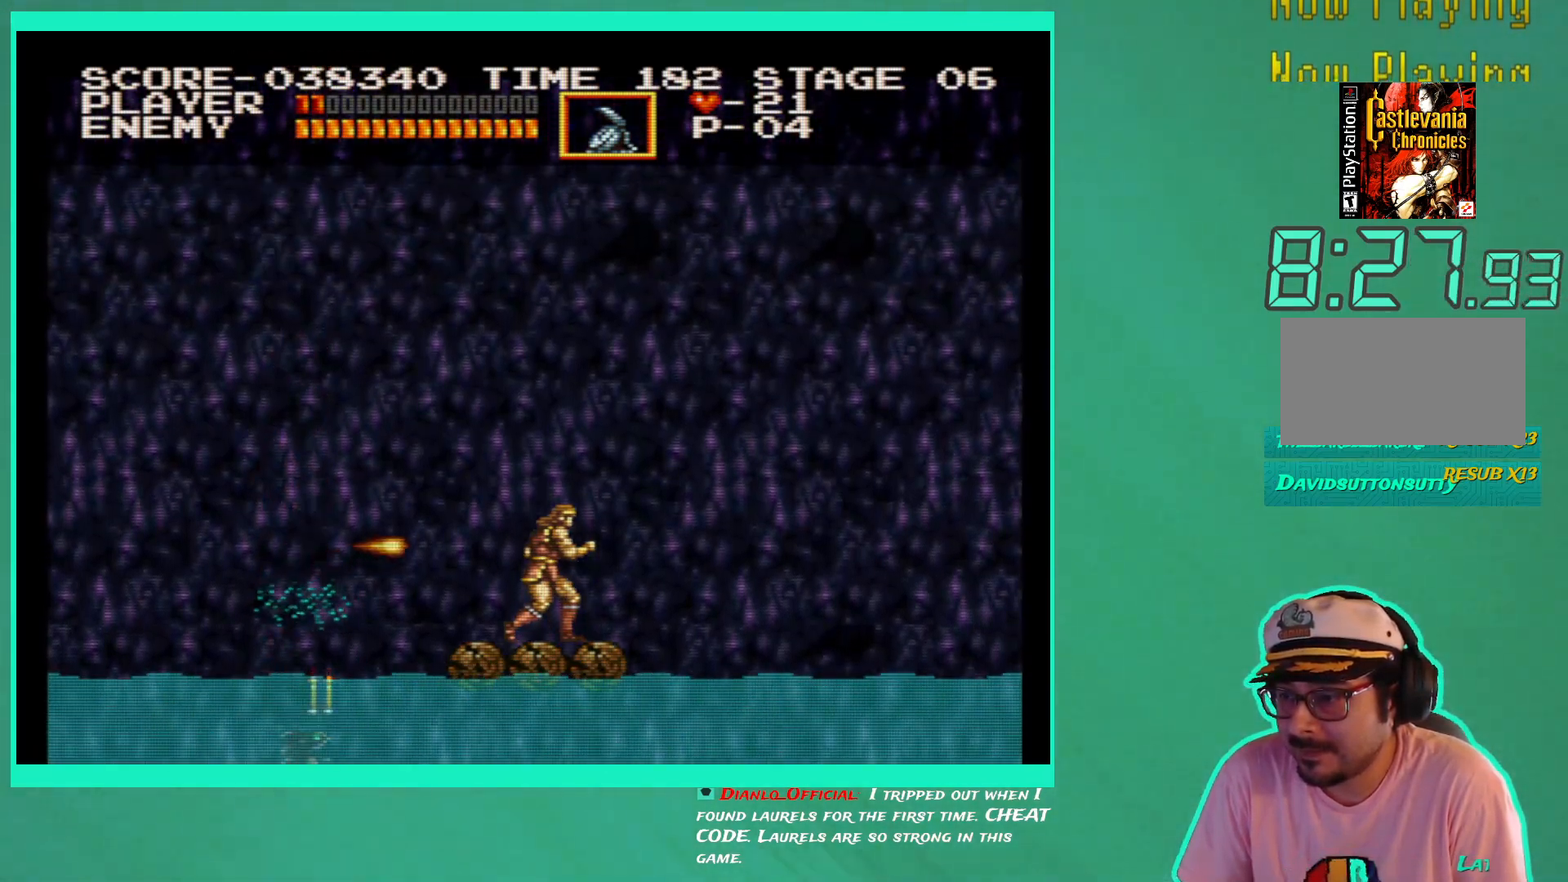
{"buttons": [], "left_stick": "center", "right_stick": "center", "events": [[150, "A", "down"], [400, "DPAD_LEFT", "down"], [467, "A", "up"], [483, "DPAD_LEFT", "up"]]}
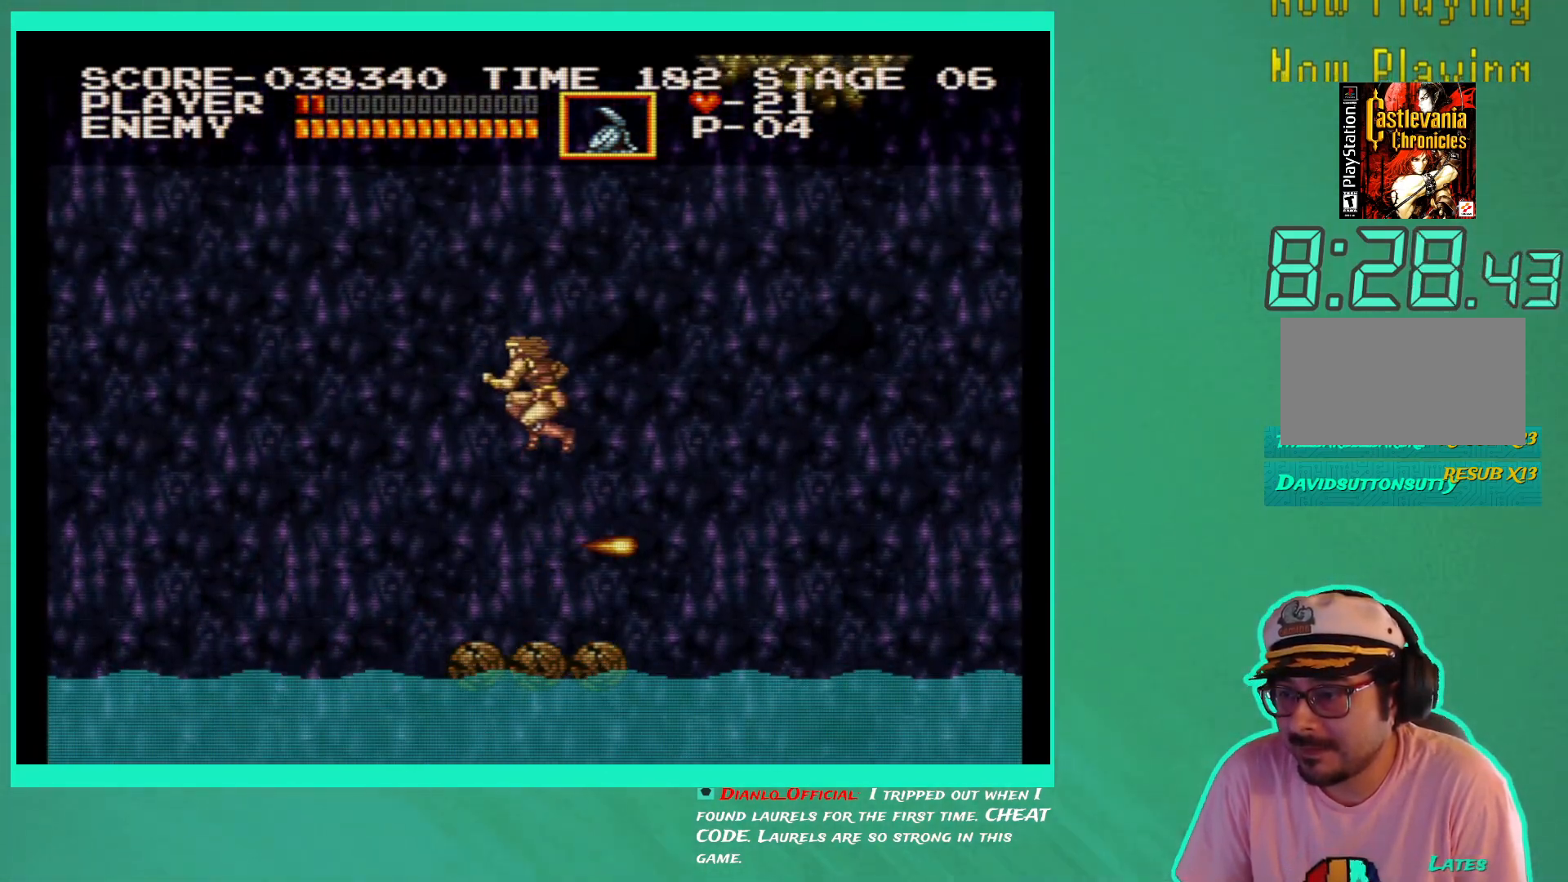
{"buttons": [], "left_stick": "center", "right_stick": "center", "events": [[267, "DPAD_RIGHT", "down"], [383, "DPAD_RIGHT", "up"]]}
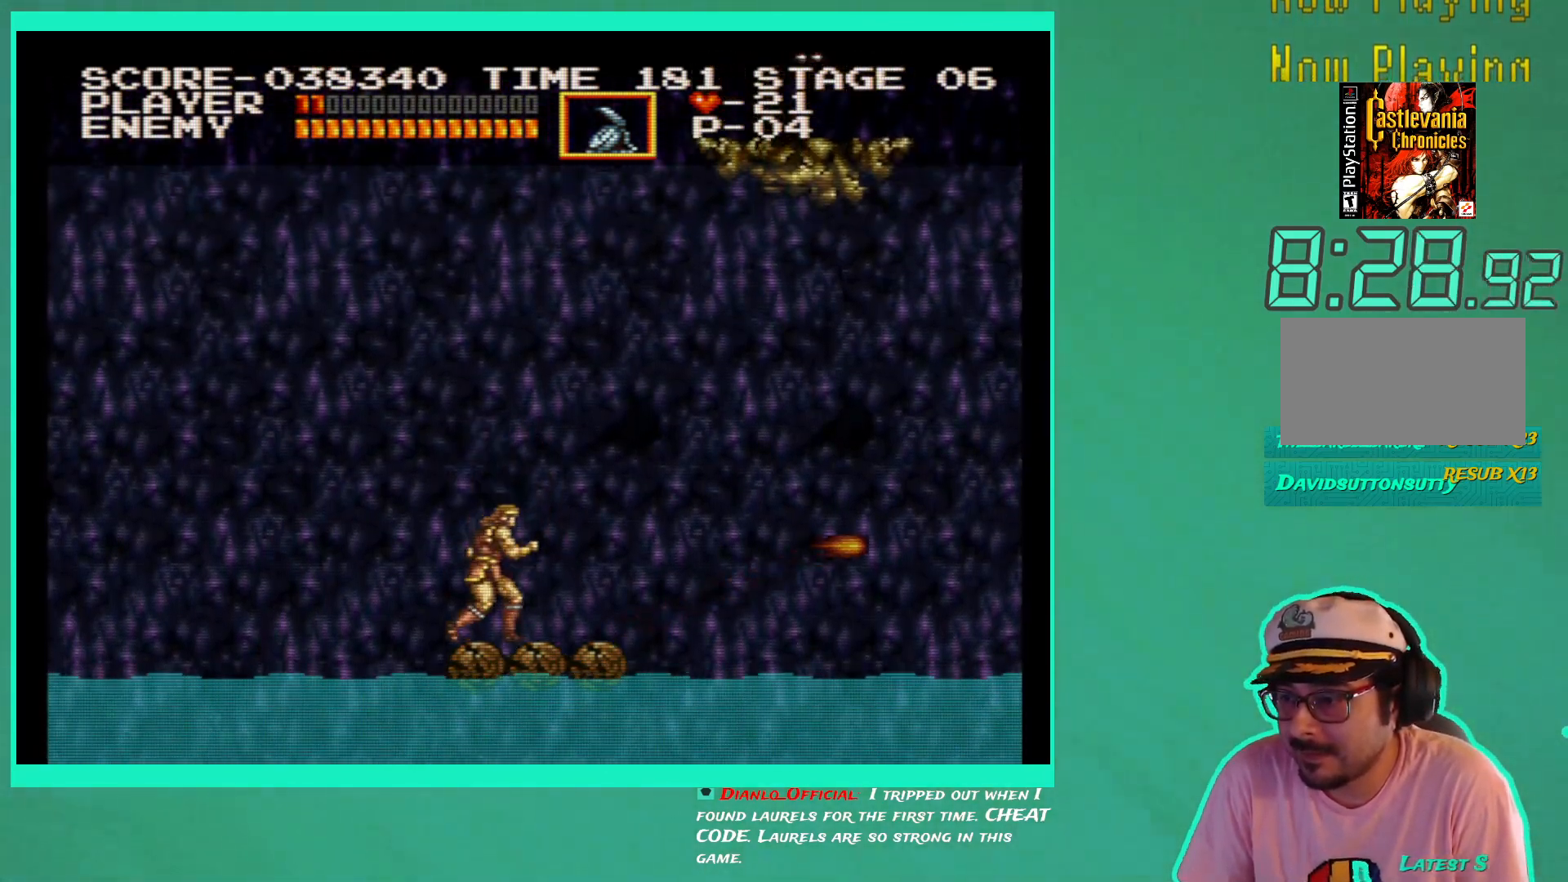
{"buttons": ["DPAD_RIGHT"], "left_stick": "center", "right_stick": "center", "events": [[117, "DPAD_RIGHT", "down"], [250, "DPAD_RIGHT", "up"], [500, "DPAD_RIGHT", "down"]]}
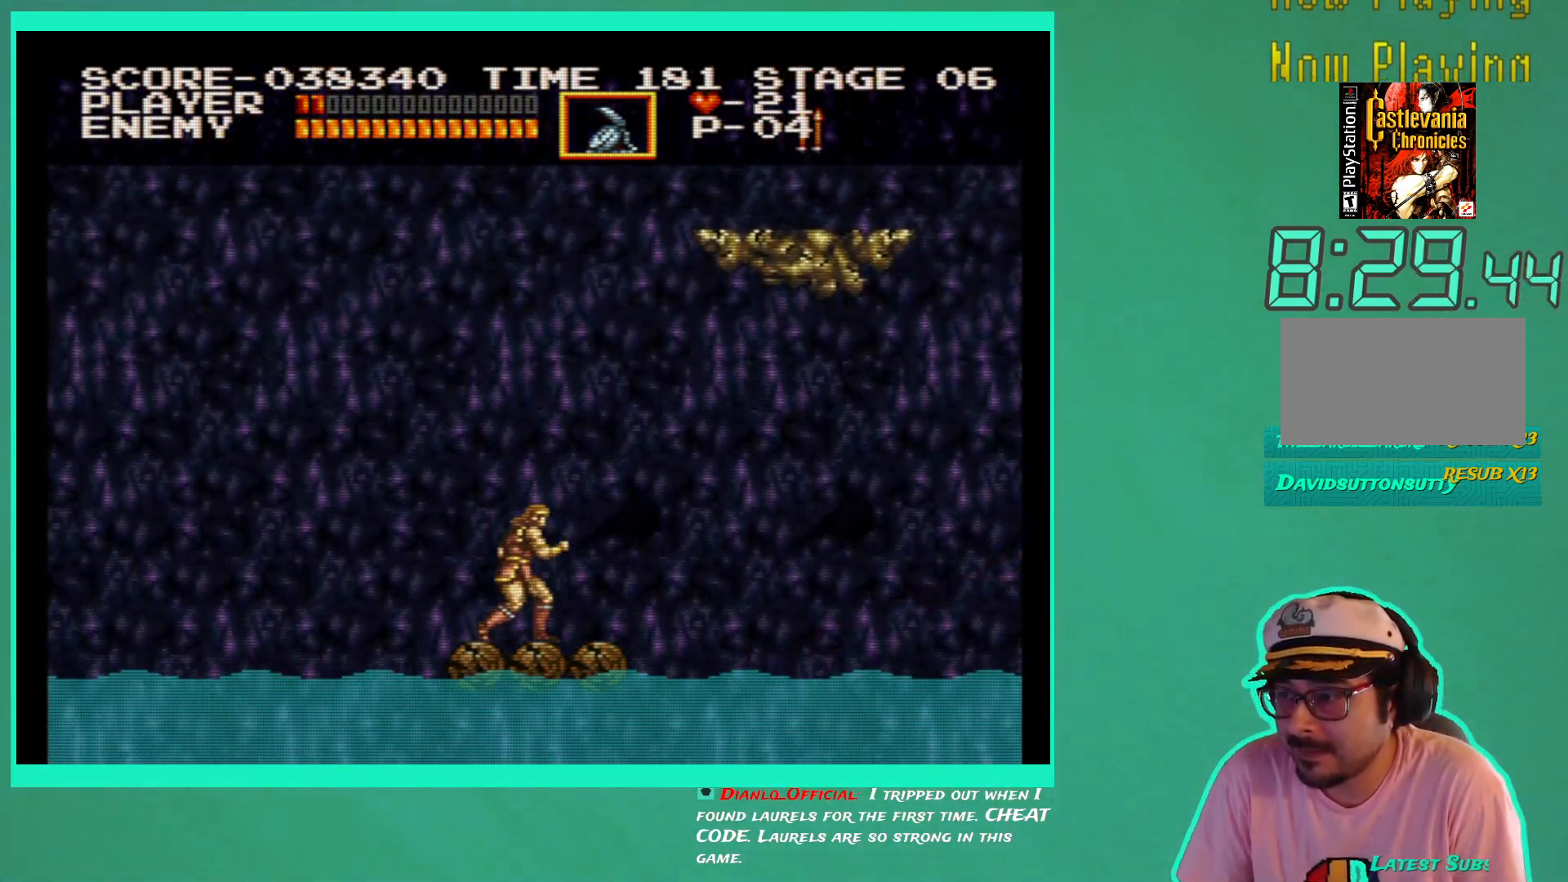
{"buttons": [], "left_stick": "center", "right_stick": "center", "events": [[67, "DPAD_RIGHT", "up"]]}
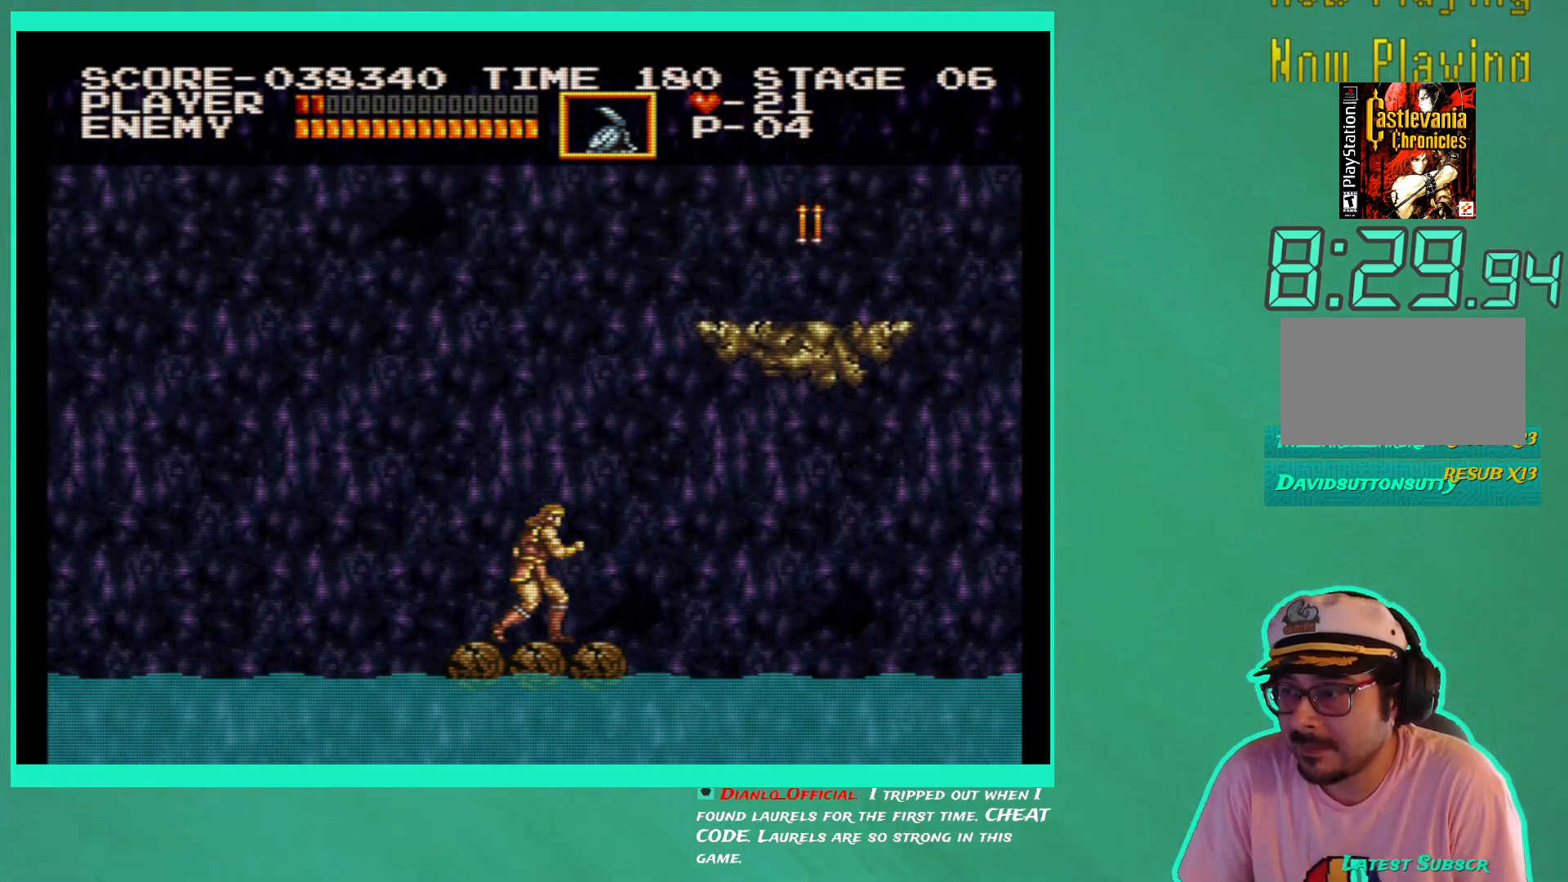
{"buttons": [], "left_stick": "center", "right_stick": "center", "events": []}
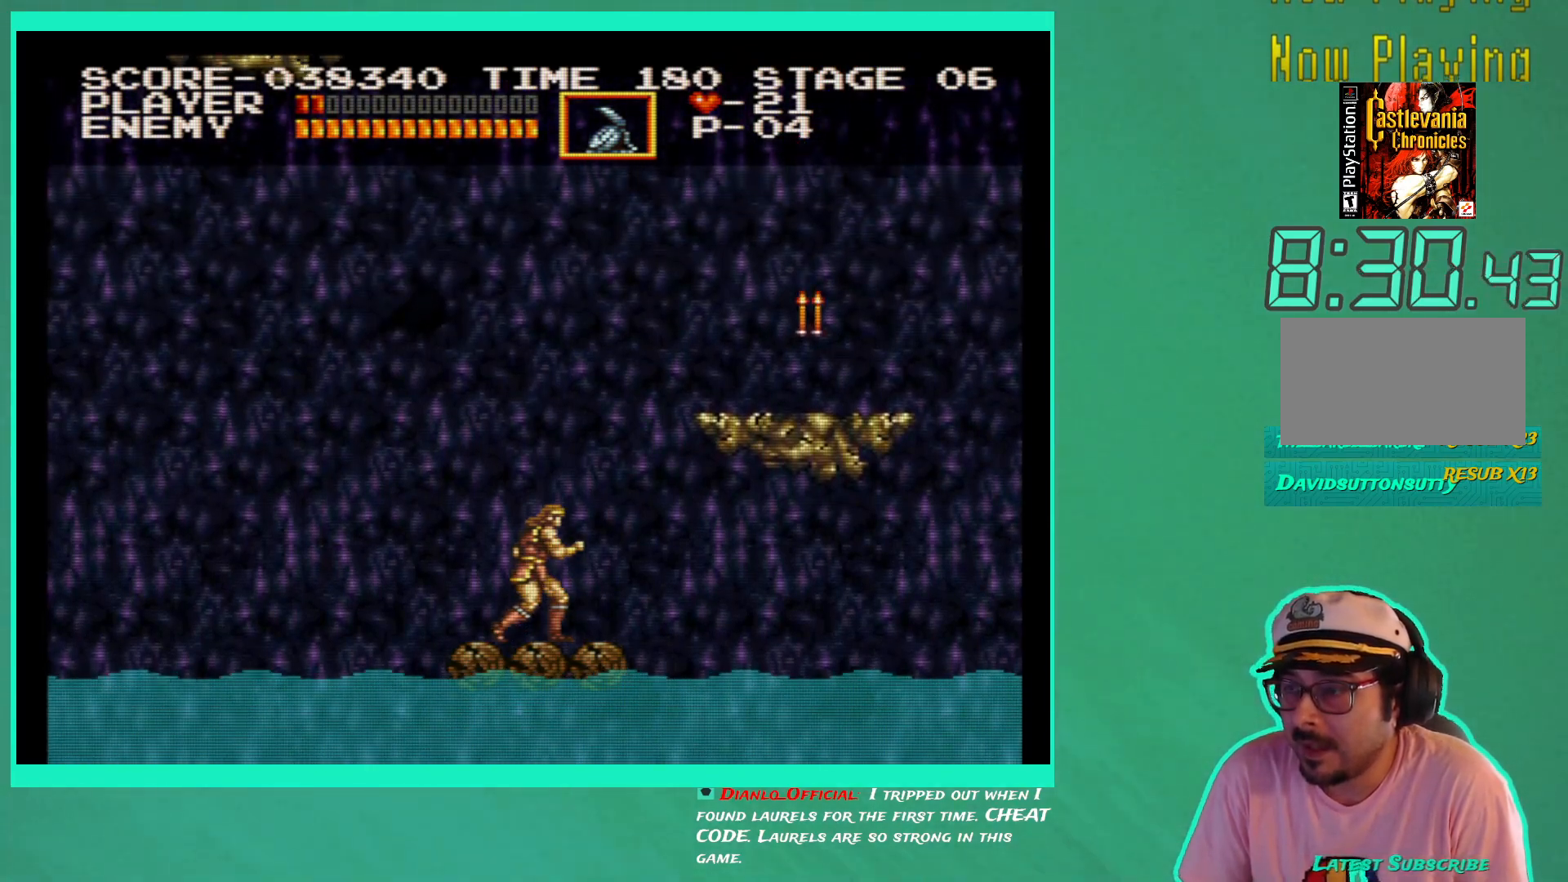
{"buttons": [], "left_stick": "center", "right_stick": "center", "events": []}
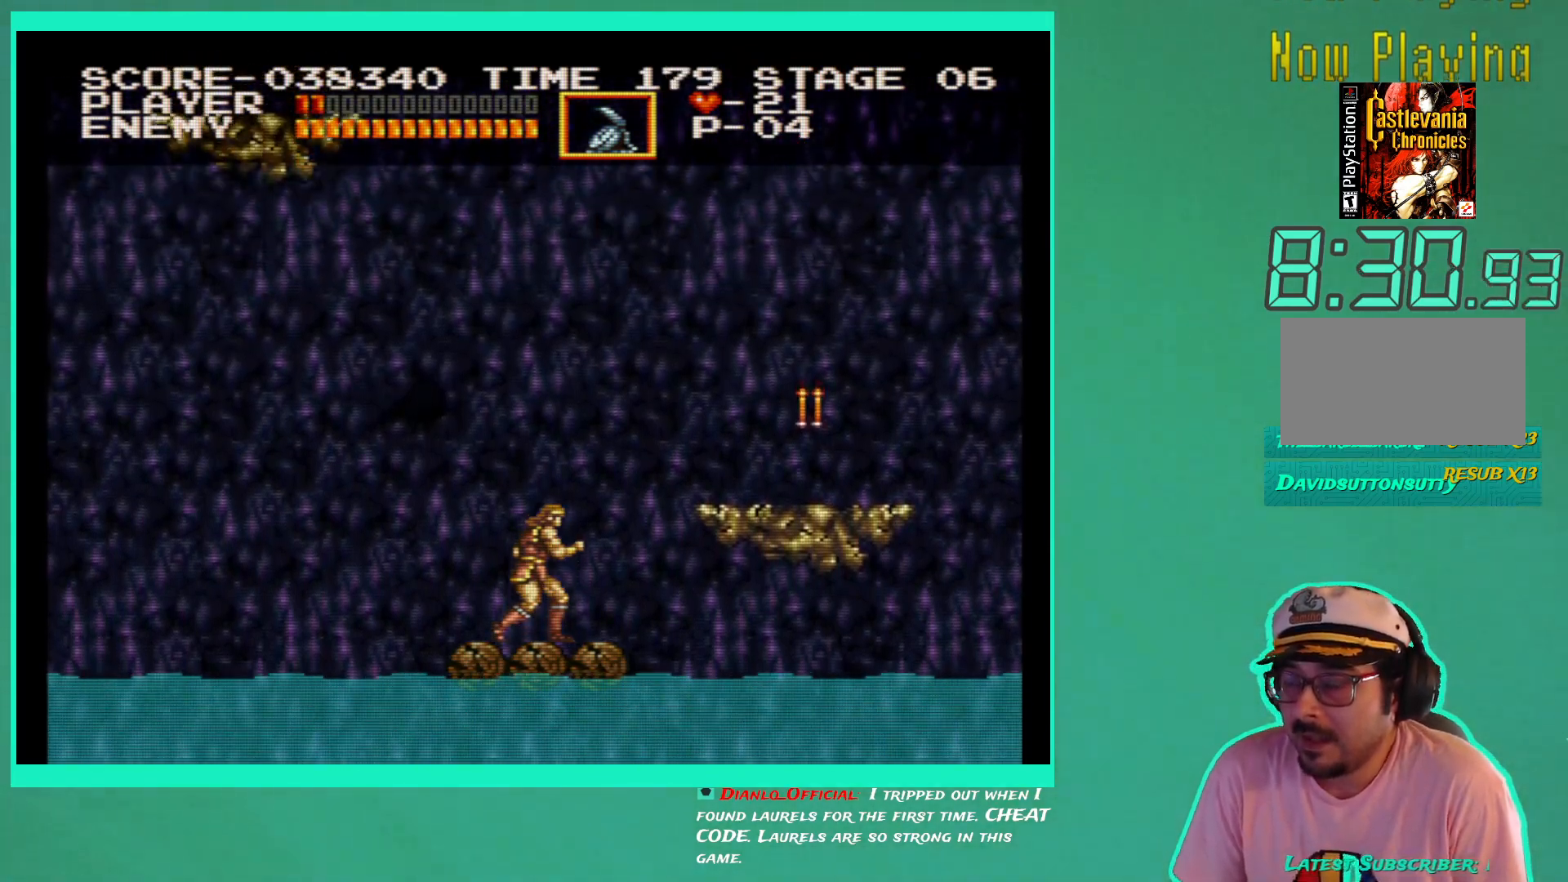
{"buttons": [], "left_stick": "center", "right_stick": "center", "events": []}
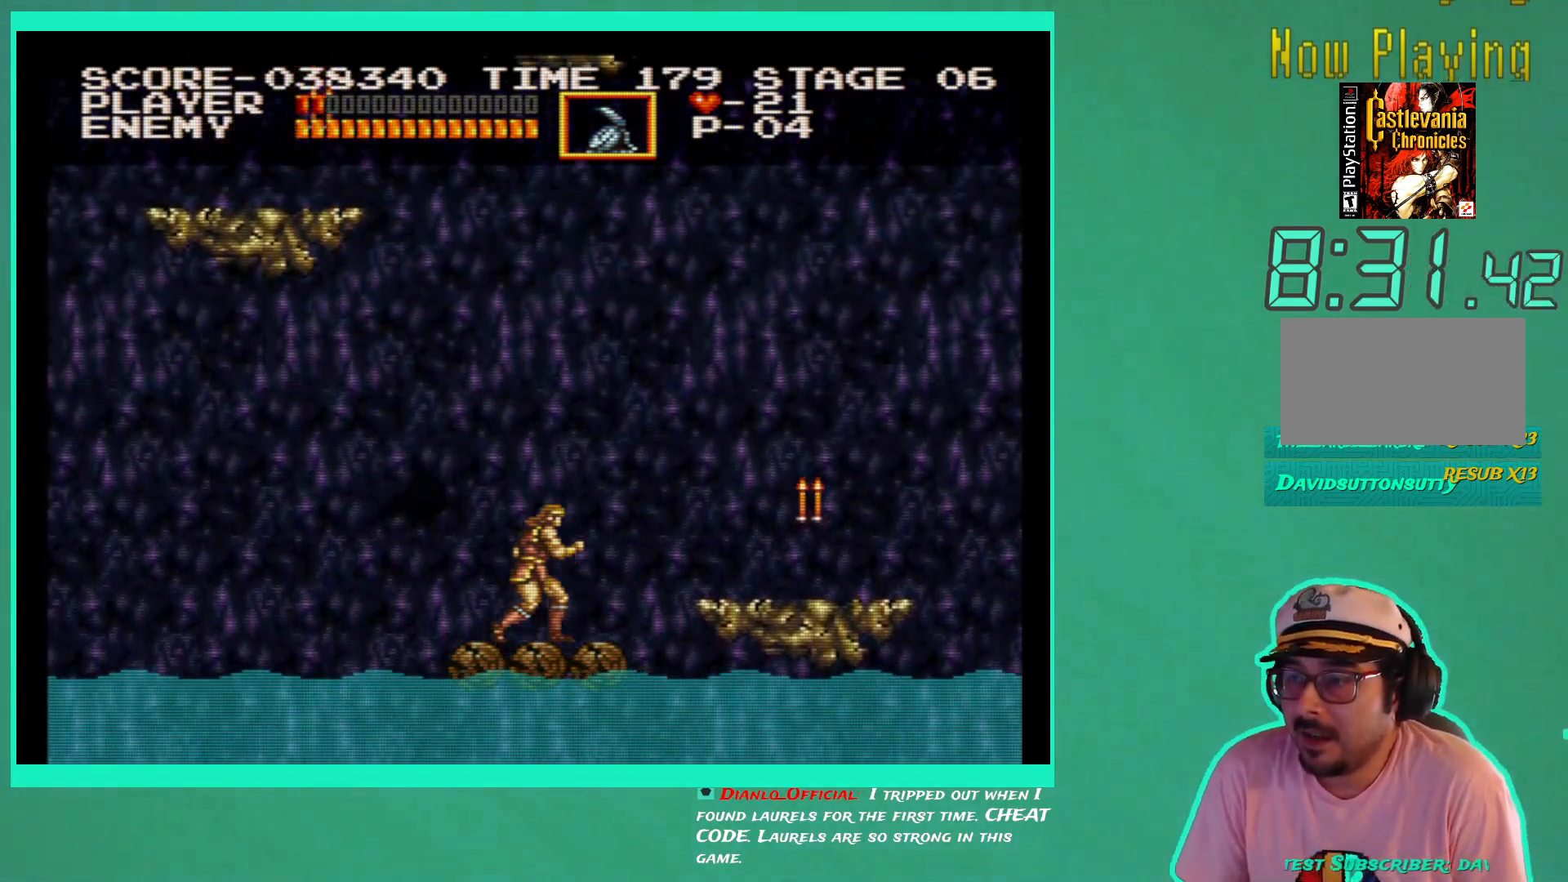
{"buttons": [], "left_stick": "center", "right_stick": "center", "events": [[467, "DPAD_RIGHT", "down"], [483, "DPAD_RIGHT", "up"]]}
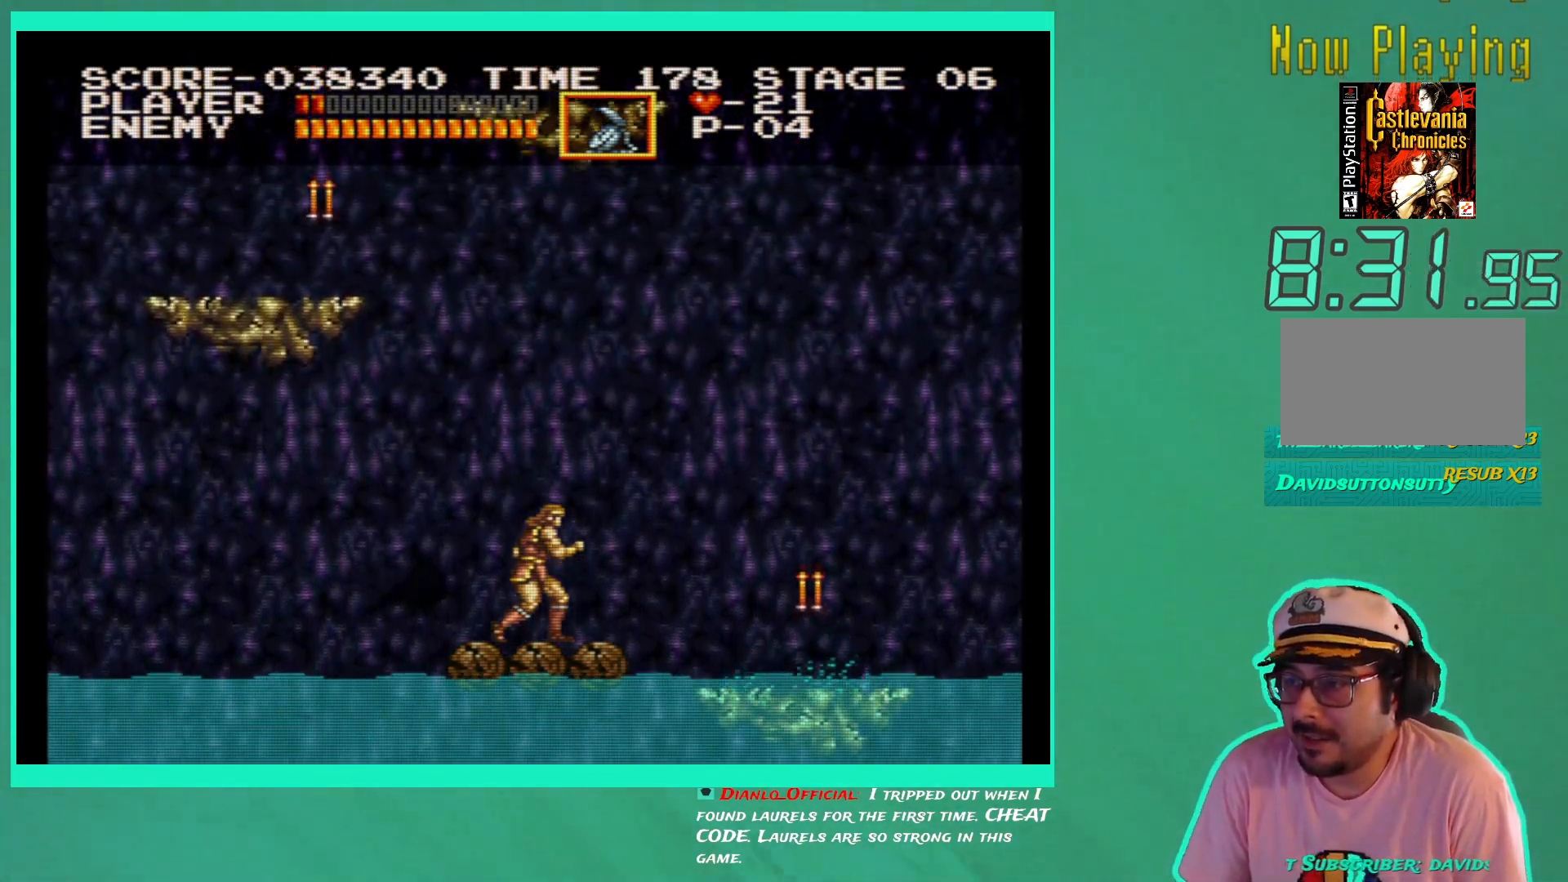
{"buttons": [], "left_stick": "center", "right_stick": "center", "events": []}
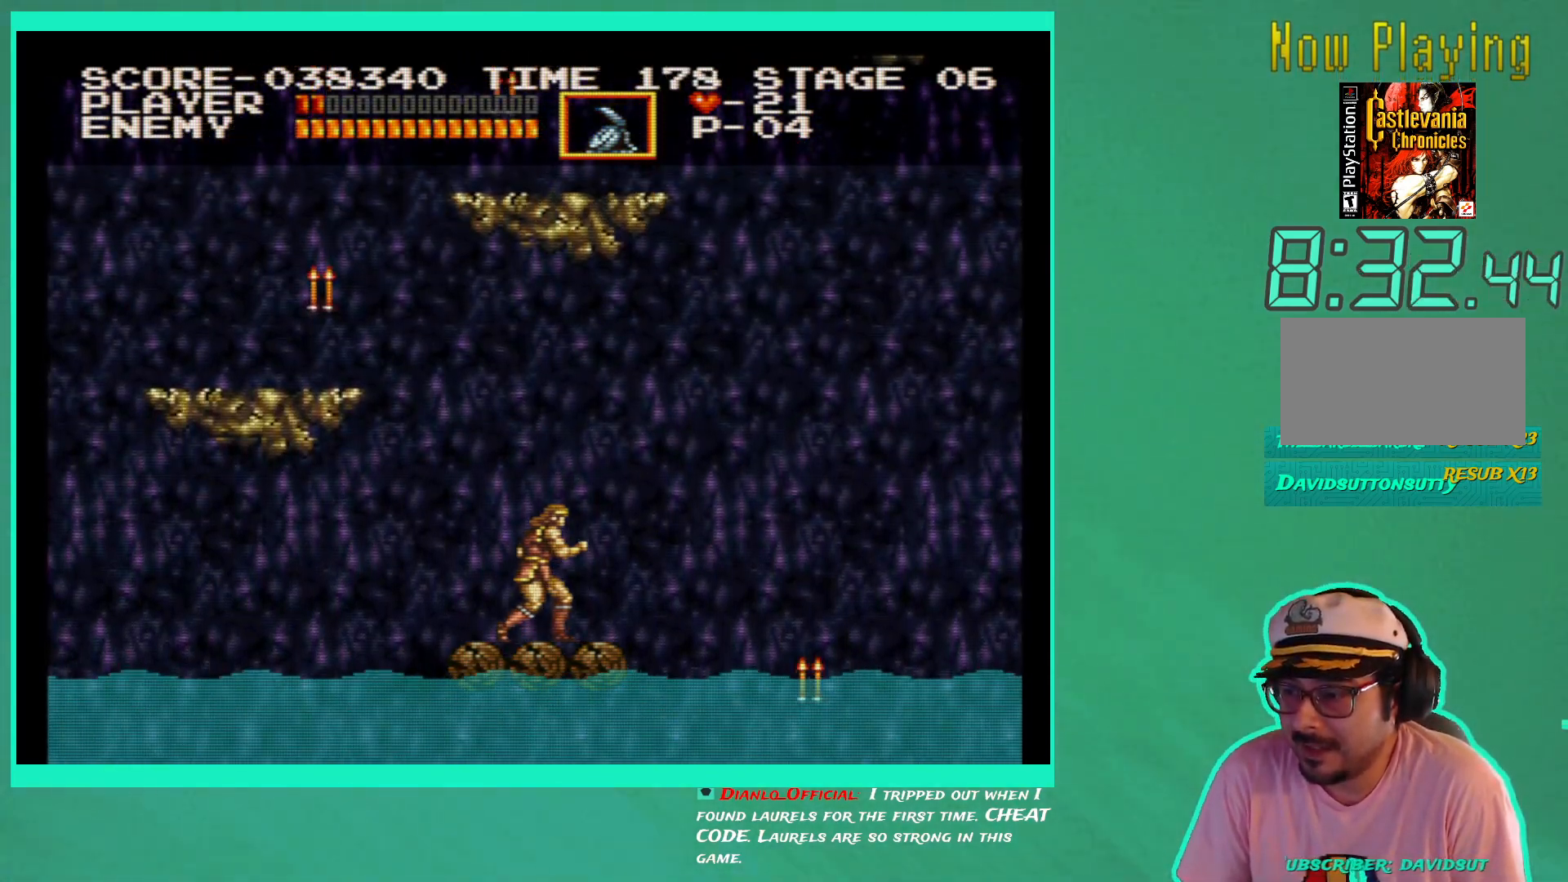
{"buttons": [], "left_stick": "center", "right_stick": "center", "events": []}
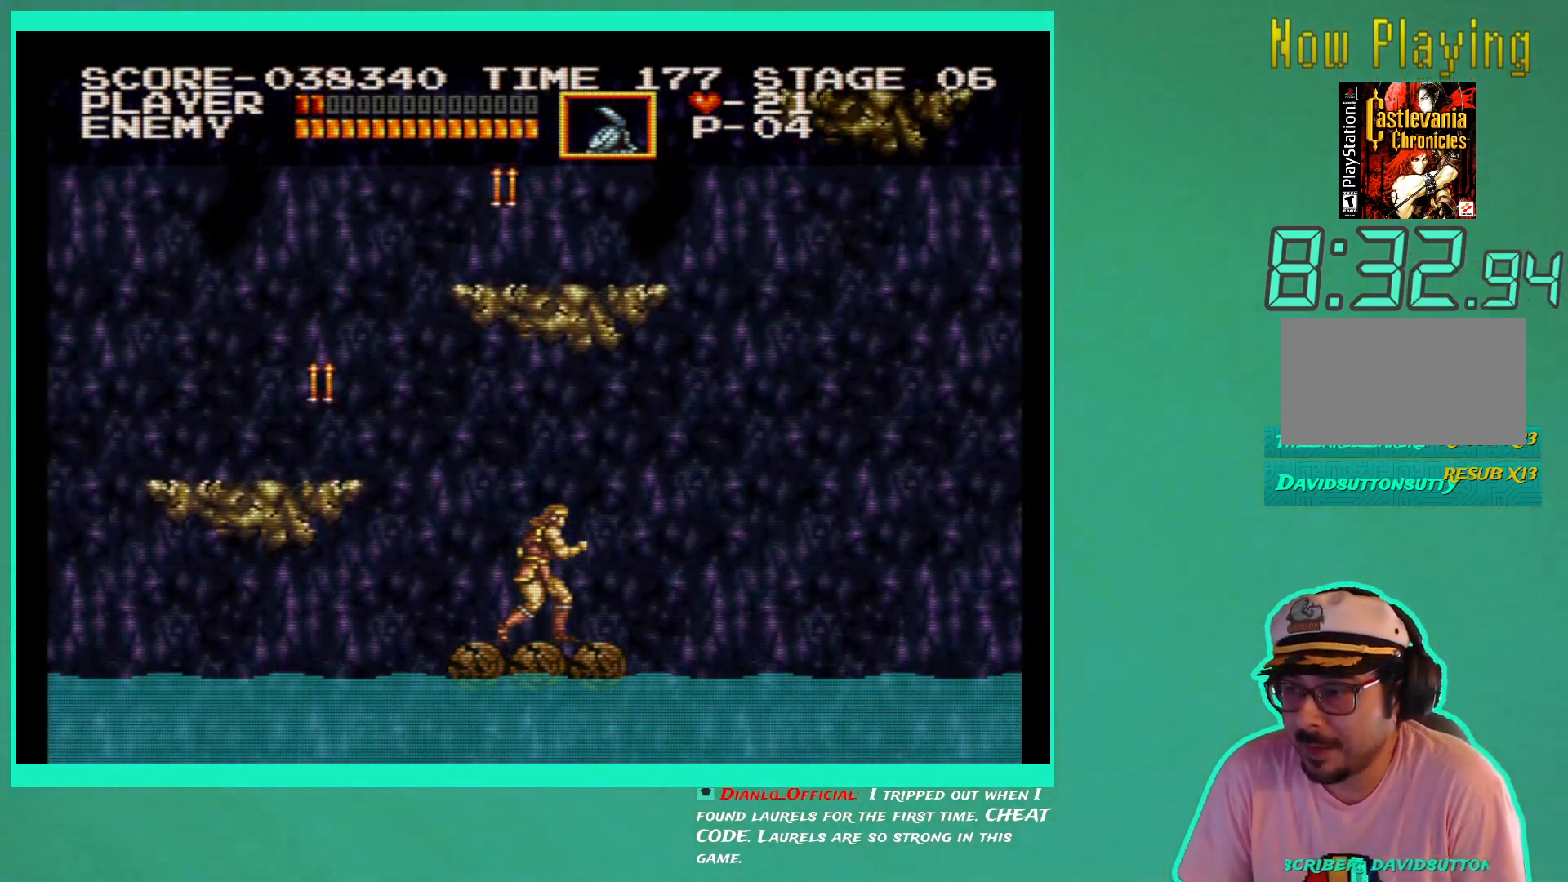
{"buttons": [], "left_stick": "center", "right_stick": "center", "events": []}
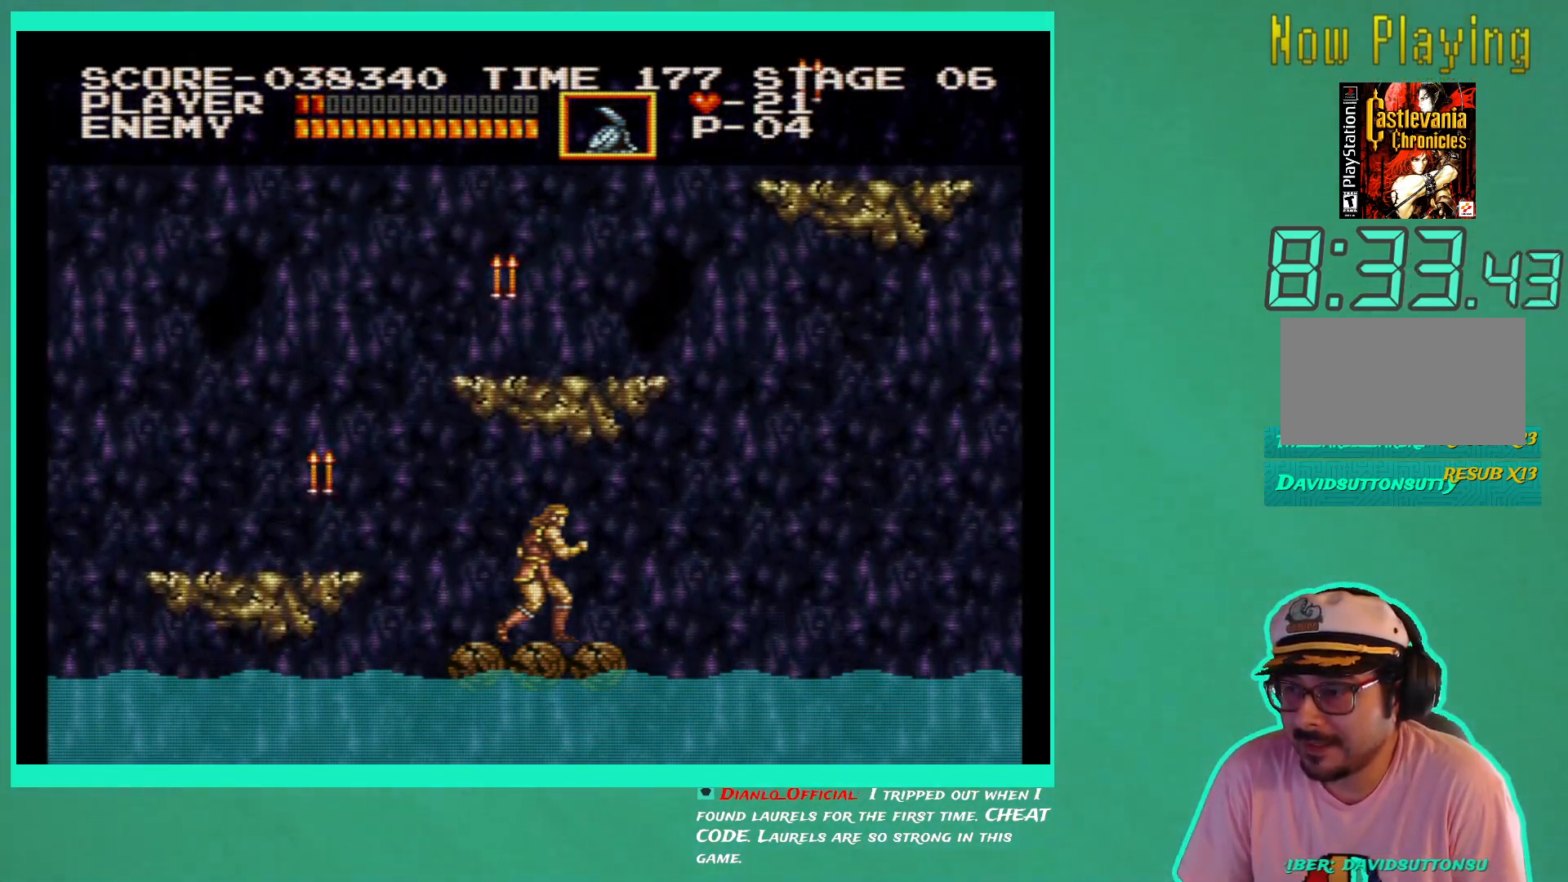
{"buttons": ["A"], "left_stick": "center", "right_stick": "center", "events": [[483, "A", "down"]]}
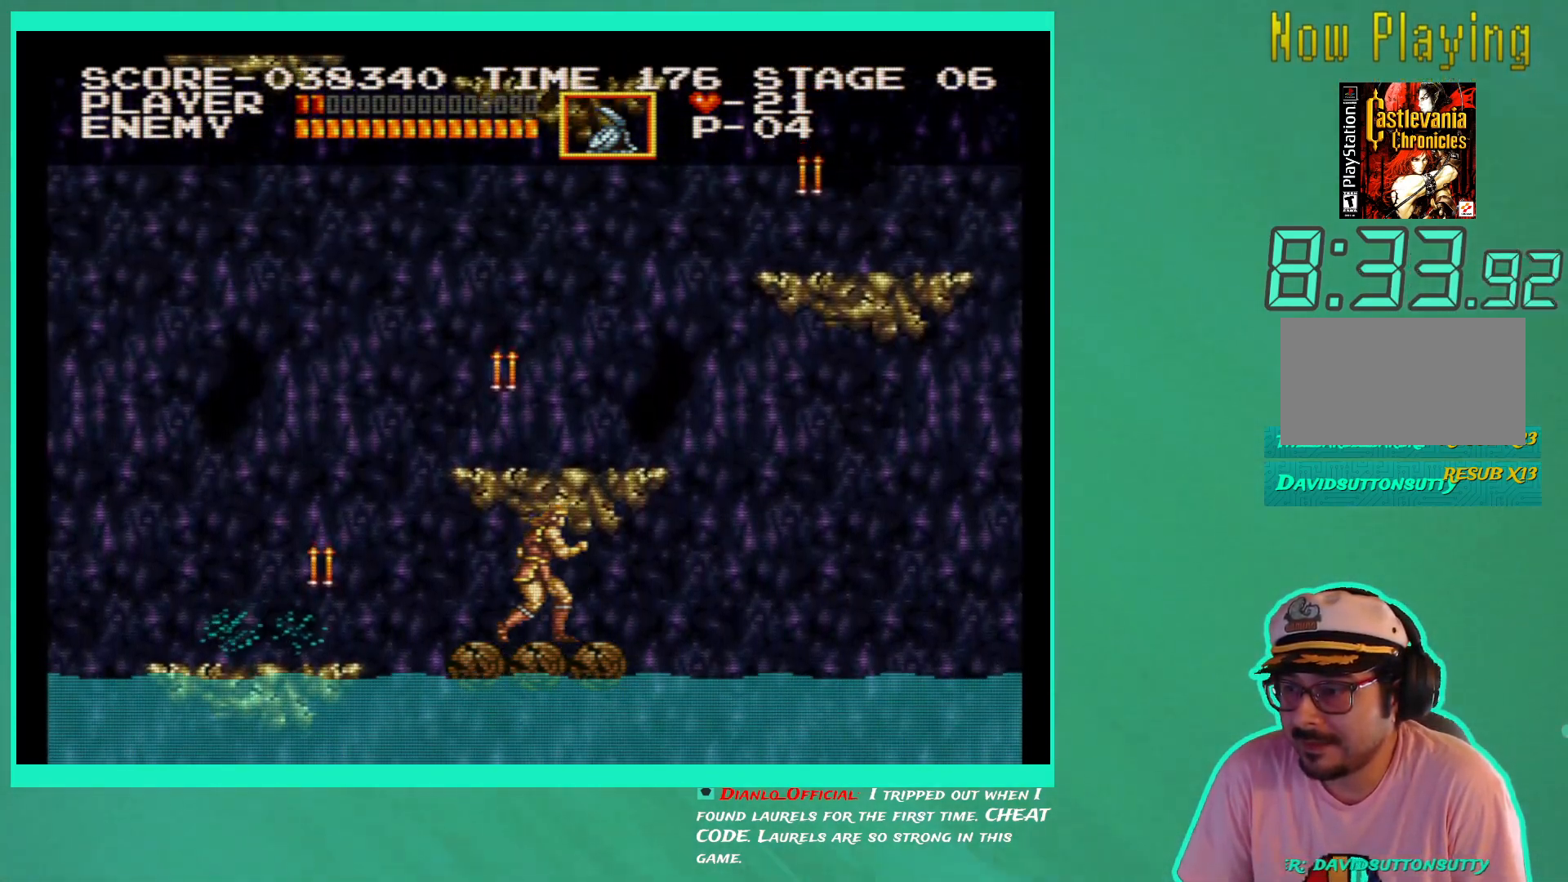
{"buttons": ["DPAD_RIGHT"], "left_stick": "center", "right_stick": "center", "events": [[267, "A", "up"], [450, "DPAD_RIGHT", "down"]]}
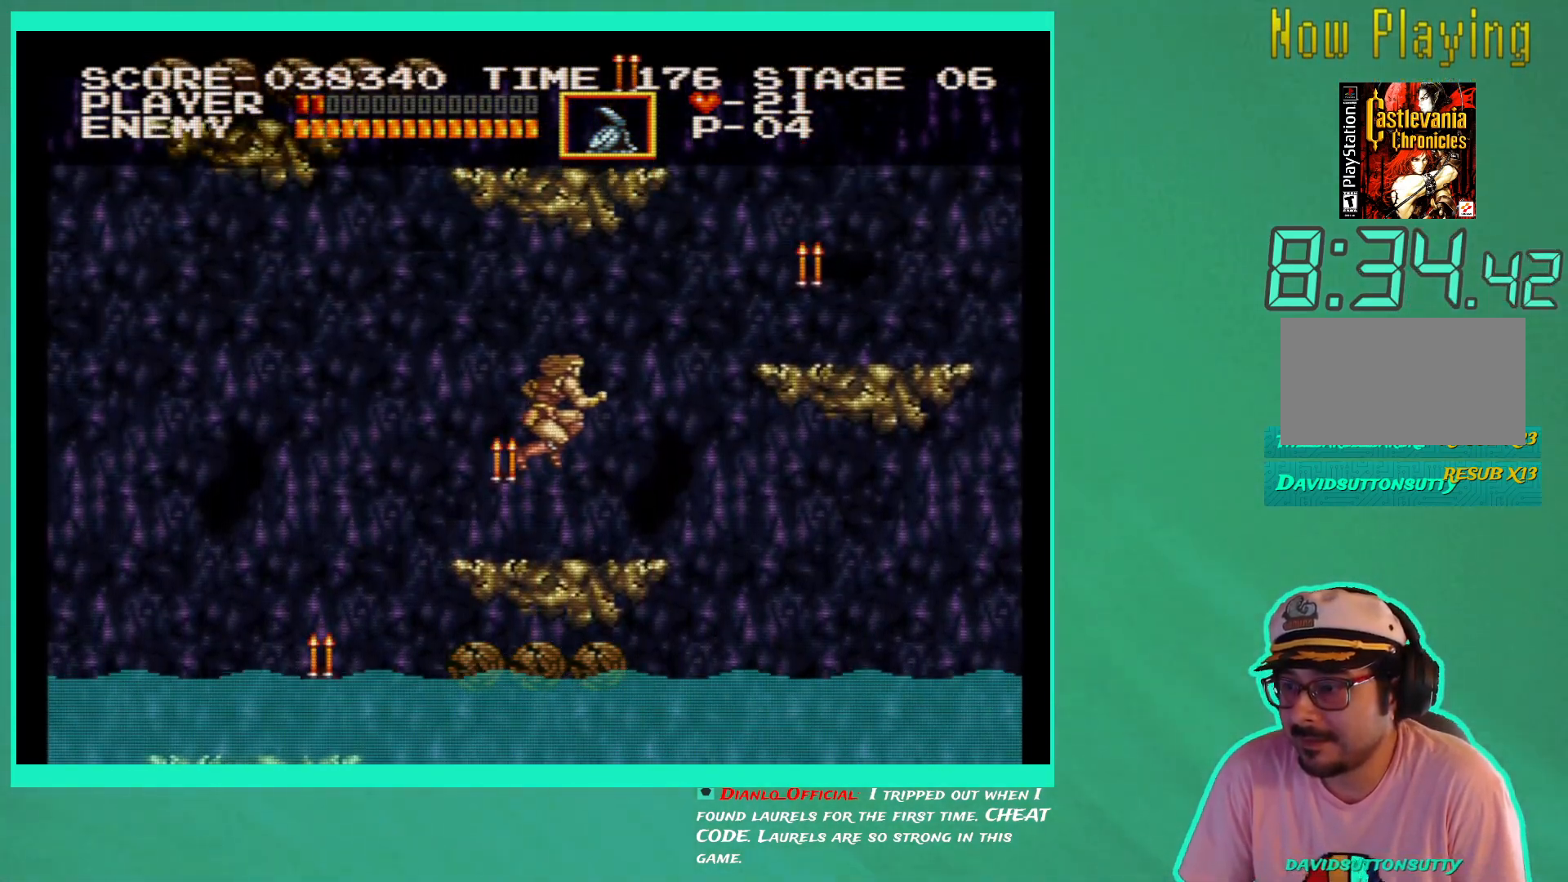
{"buttons": ["A", "DPAD_RIGHT"], "left_stick": "center", "right_stick": "center", "events": [[400, "A", "down"]]}
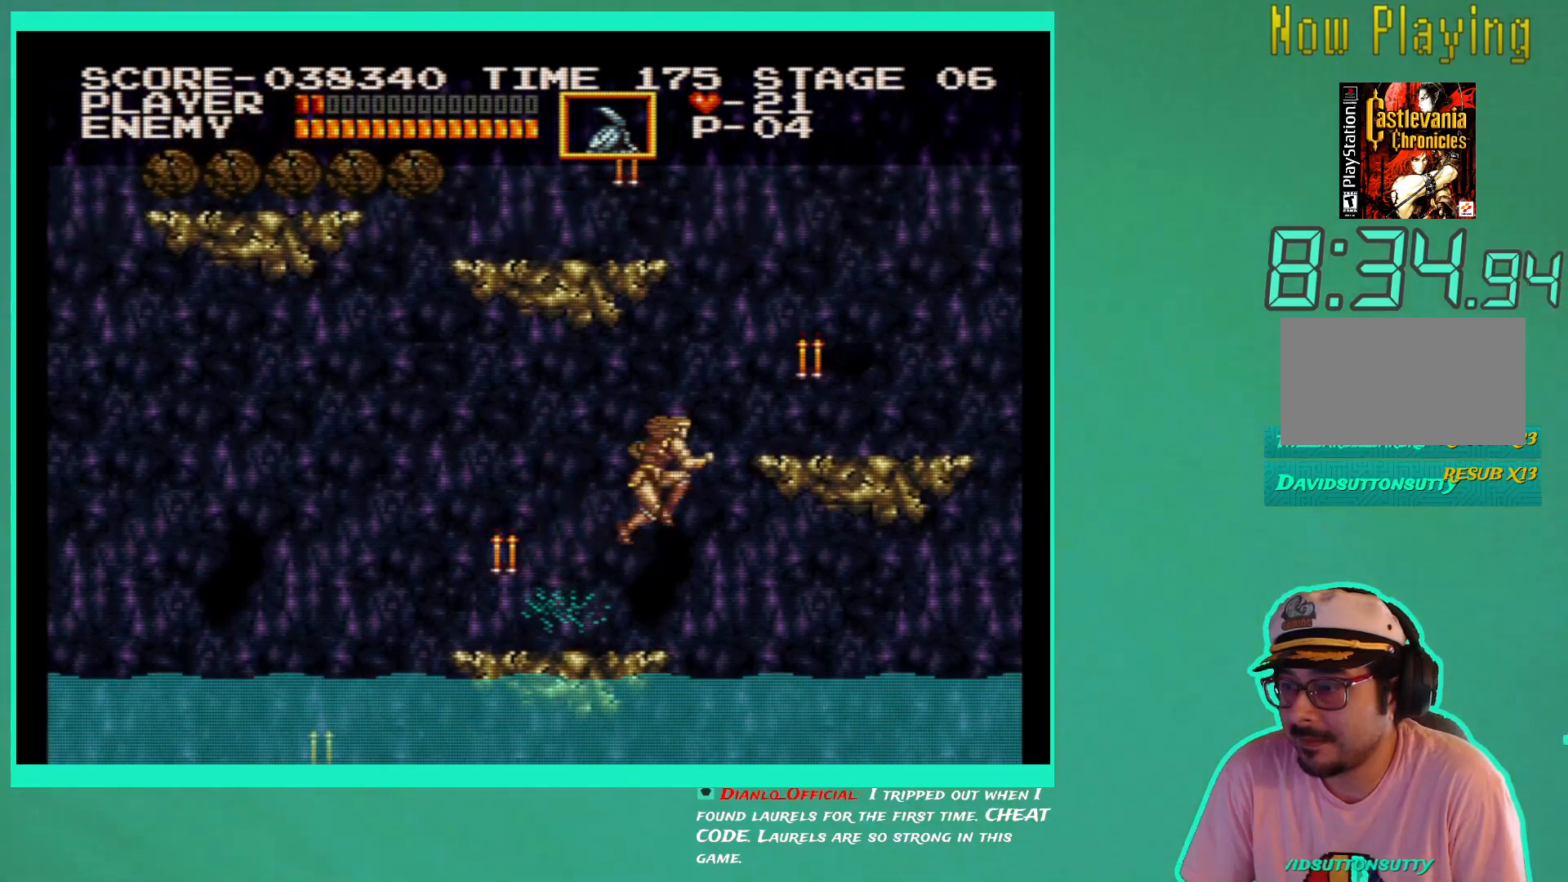
{"buttons": ["DPAD_RIGHT"], "left_stick": "center", "right_stick": "center", "events": [[300, "A", "up"]]}
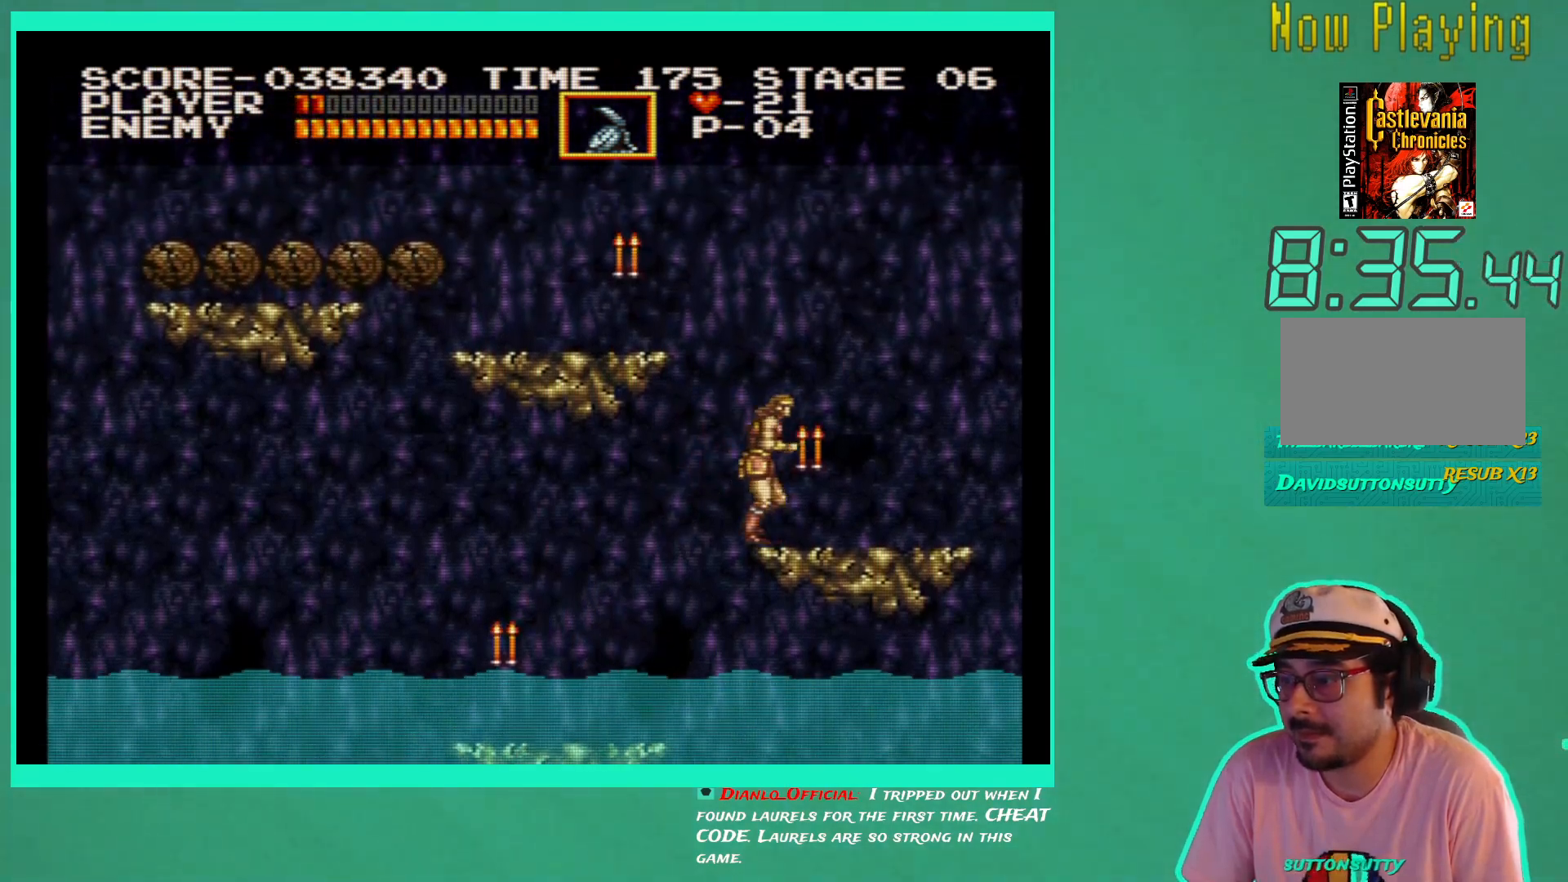
{"buttons": ["A", "DPAD_UP", "DPAD_LEFT"], "left_stick": "center", "right_stick": "center", "events": [[133, "DPAD_RIGHT", "up"], [200, "DPAD_LEFT", "down"], [383, "A", "down"], [450, "DPAD_UP", "down"]]}
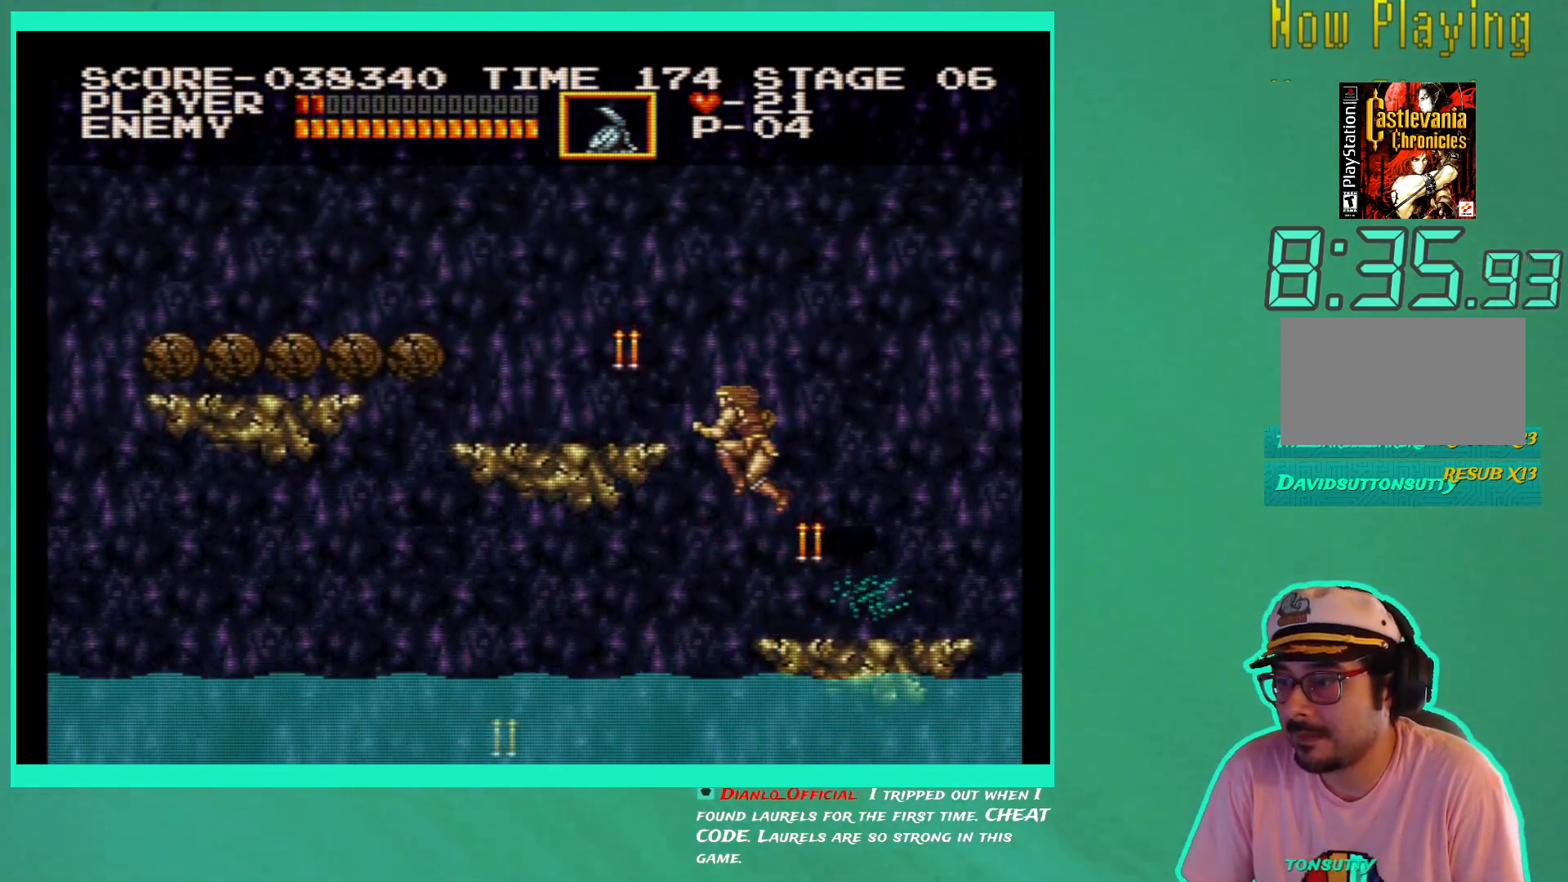
{"buttons": ["DPAD_LEFT"], "left_stick": "center", "right_stick": "center", "events": [[233, "A", "up"], [383, "DPAD_UP", "up"]]}
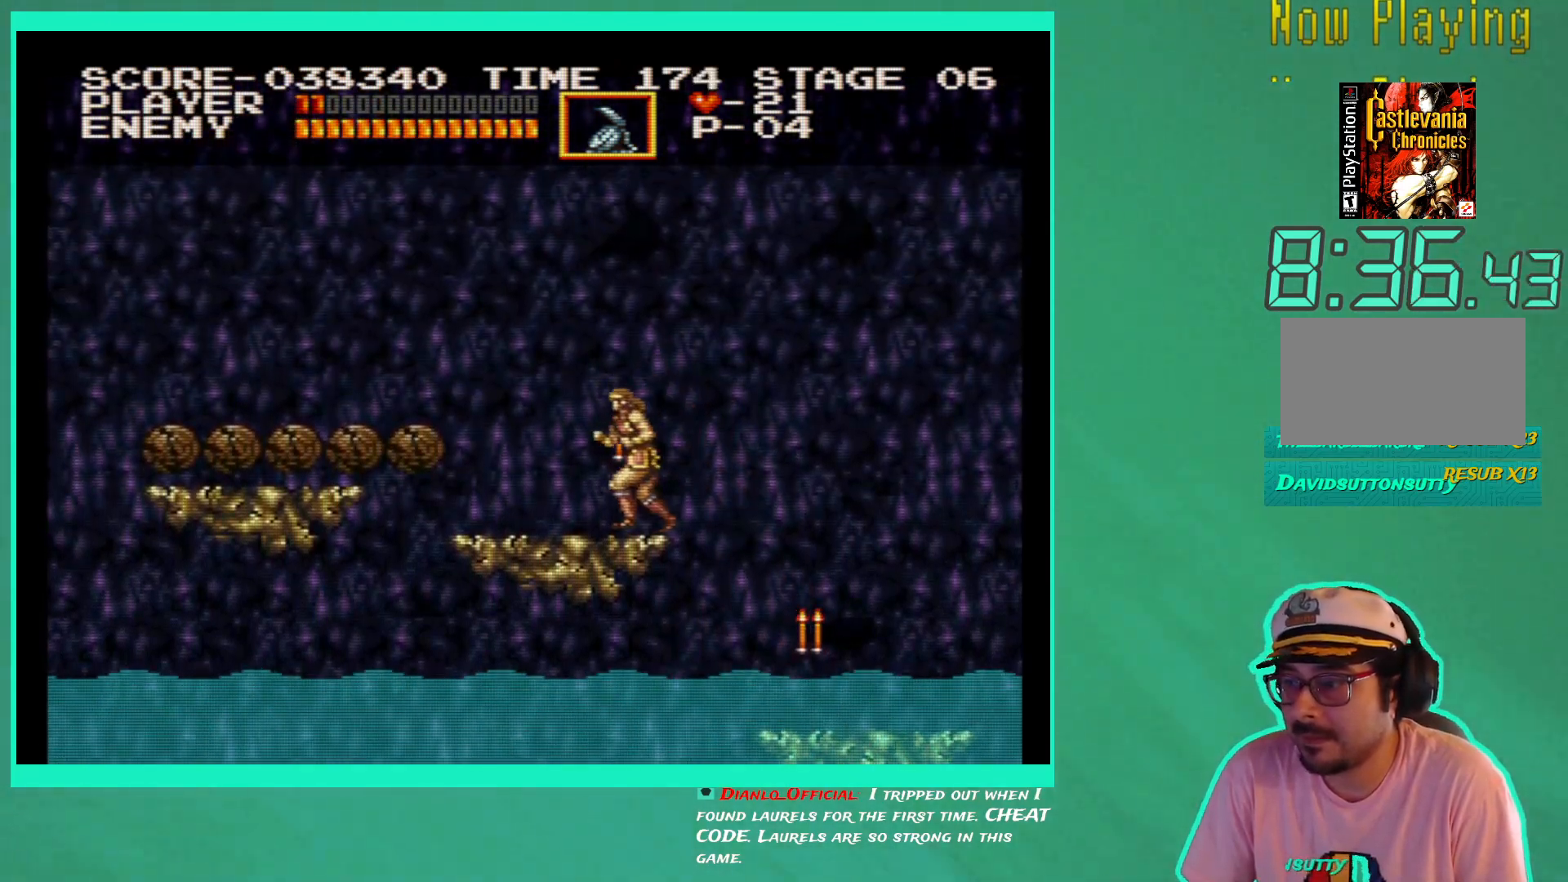
{"buttons": ["A", "DPAD_LEFT"], "left_stick": "center", "right_stick": "center", "events": [[417, "A", "down"]]}
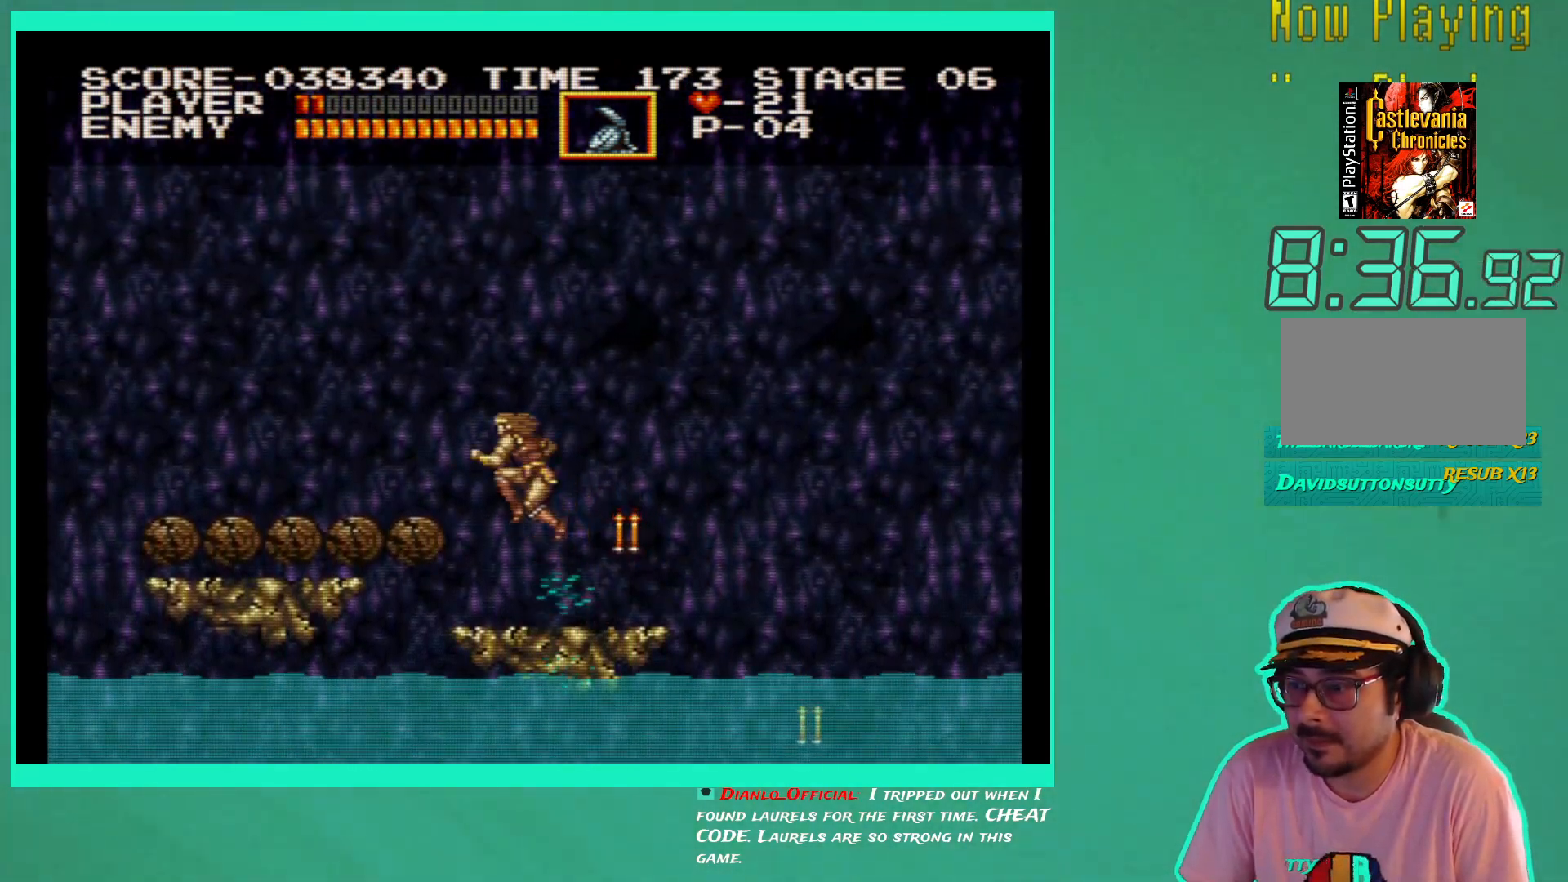
{"buttons": ["DPAD_LEFT"], "left_stick": "center", "right_stick": "center", "events": [[67, "DPAD_UP", "down"], [133, "A", "up"], [150, "DPAD_UP", "up"]]}
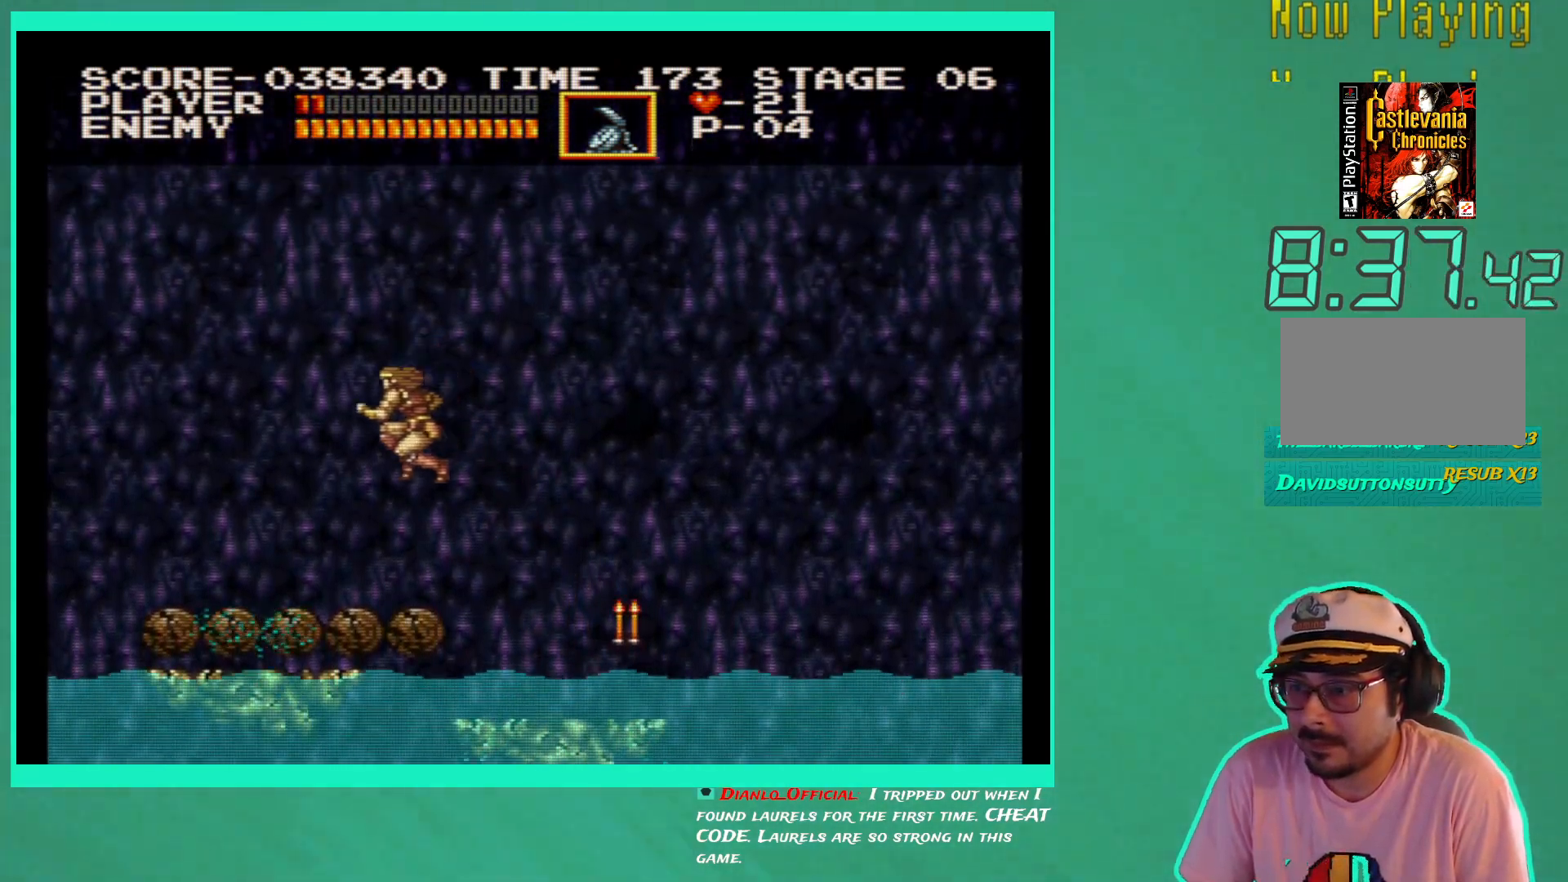
{"buttons": ["DPAD_LEFT"], "left_stick": "center", "right_stick": "center", "events": []}
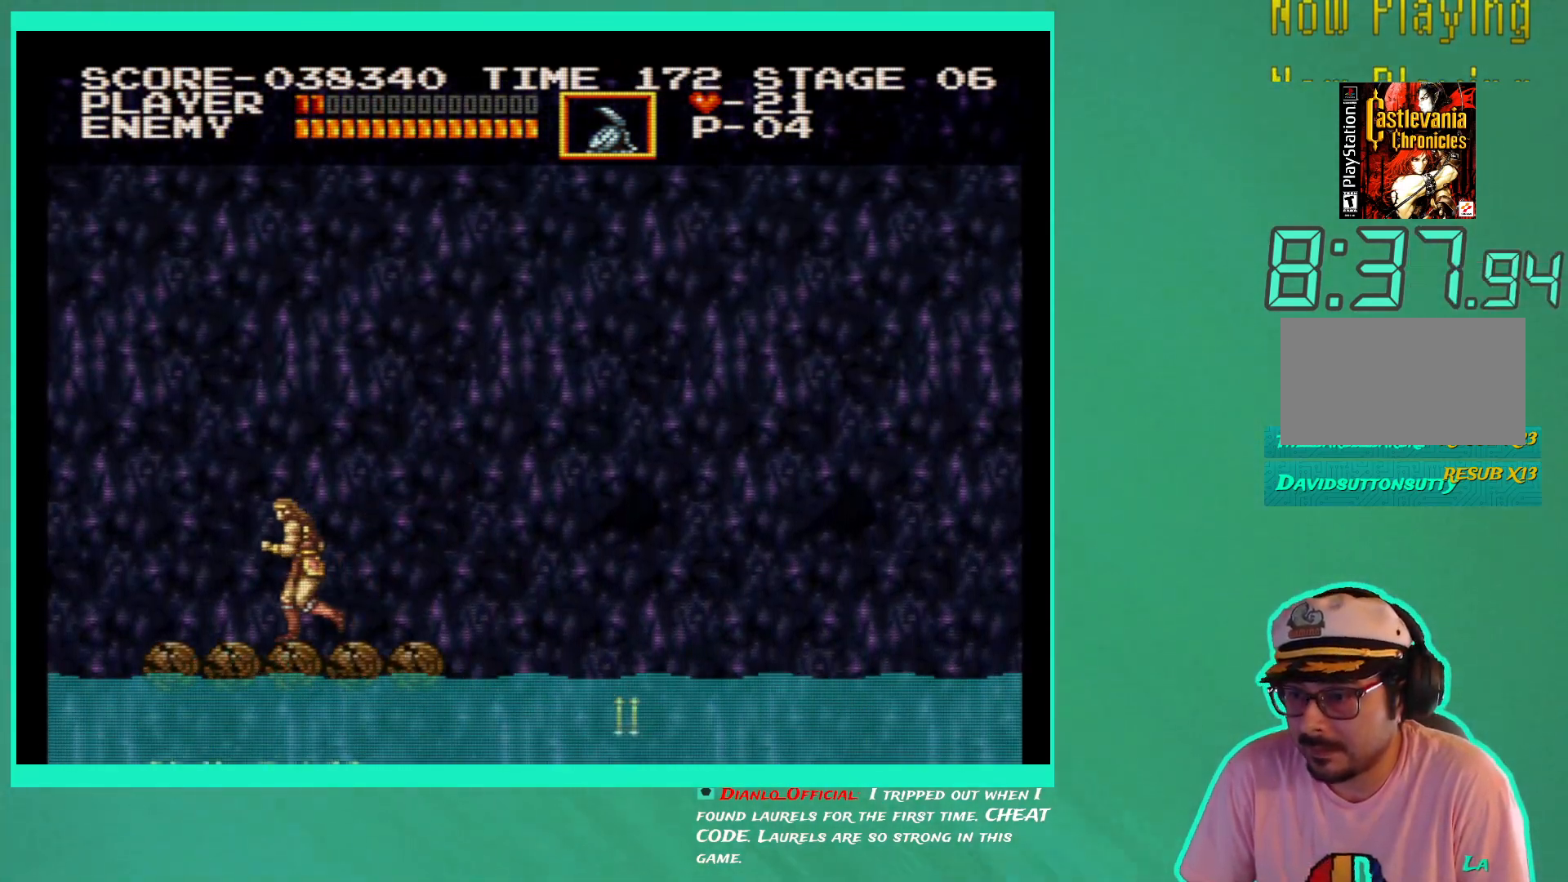
{"buttons": [], "left_stick": "center", "right_stick": "center", "events": [[400, "DPAD_LEFT", "up"]]}
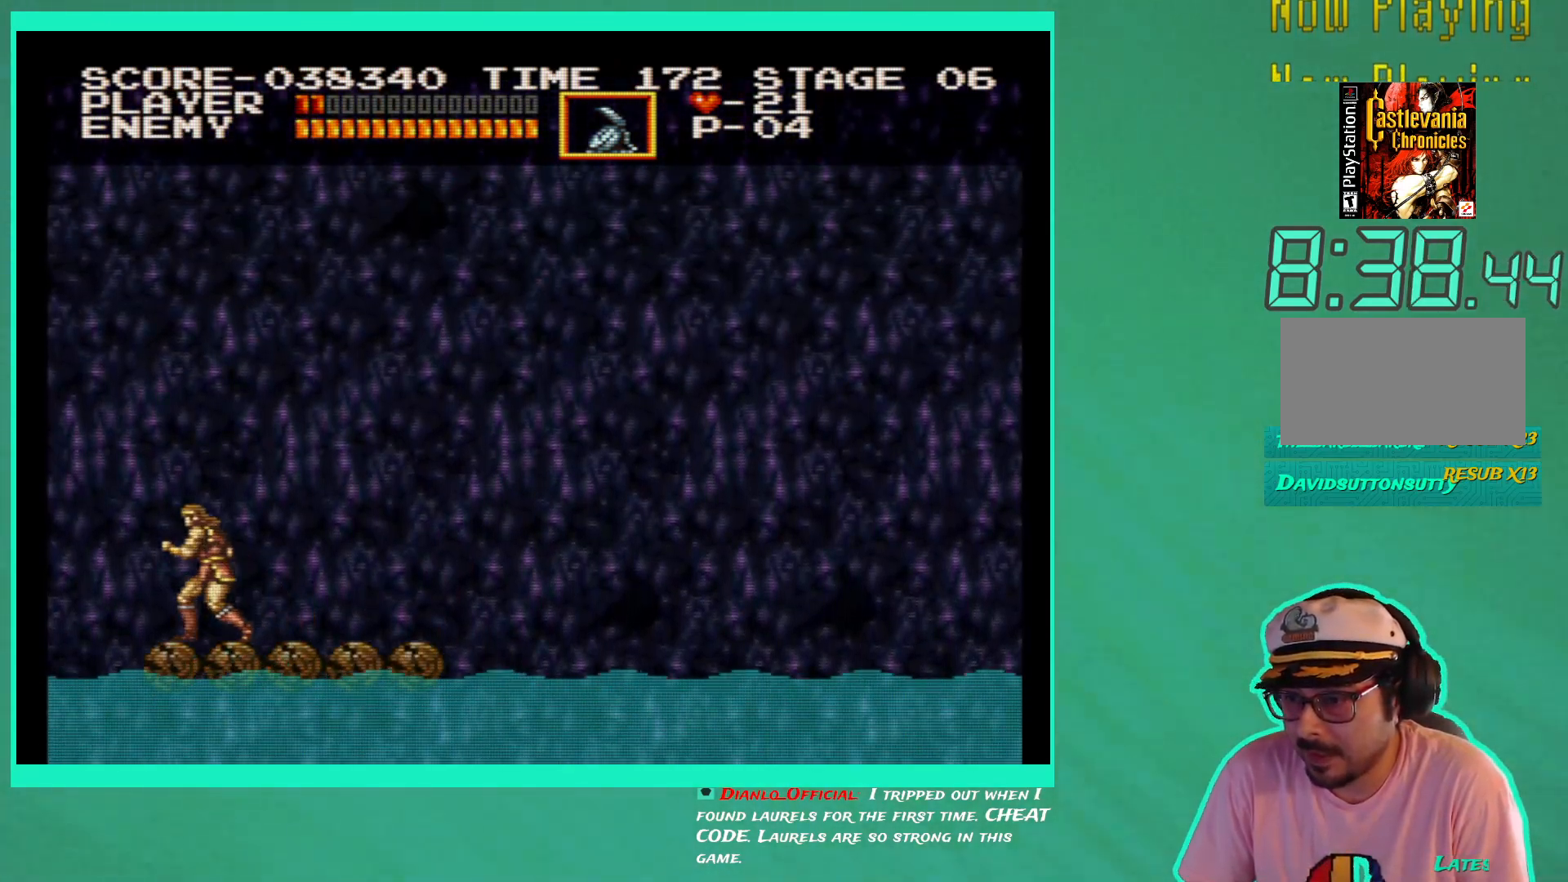
{"buttons": ["DPAD_RIGHT"], "left_stick": "center", "right_stick": "center", "events": [[83, "DPAD_RIGHT", "down"], [133, "DPAD_RIGHT", "up"], [483, "DPAD_RIGHT", "down"]]}
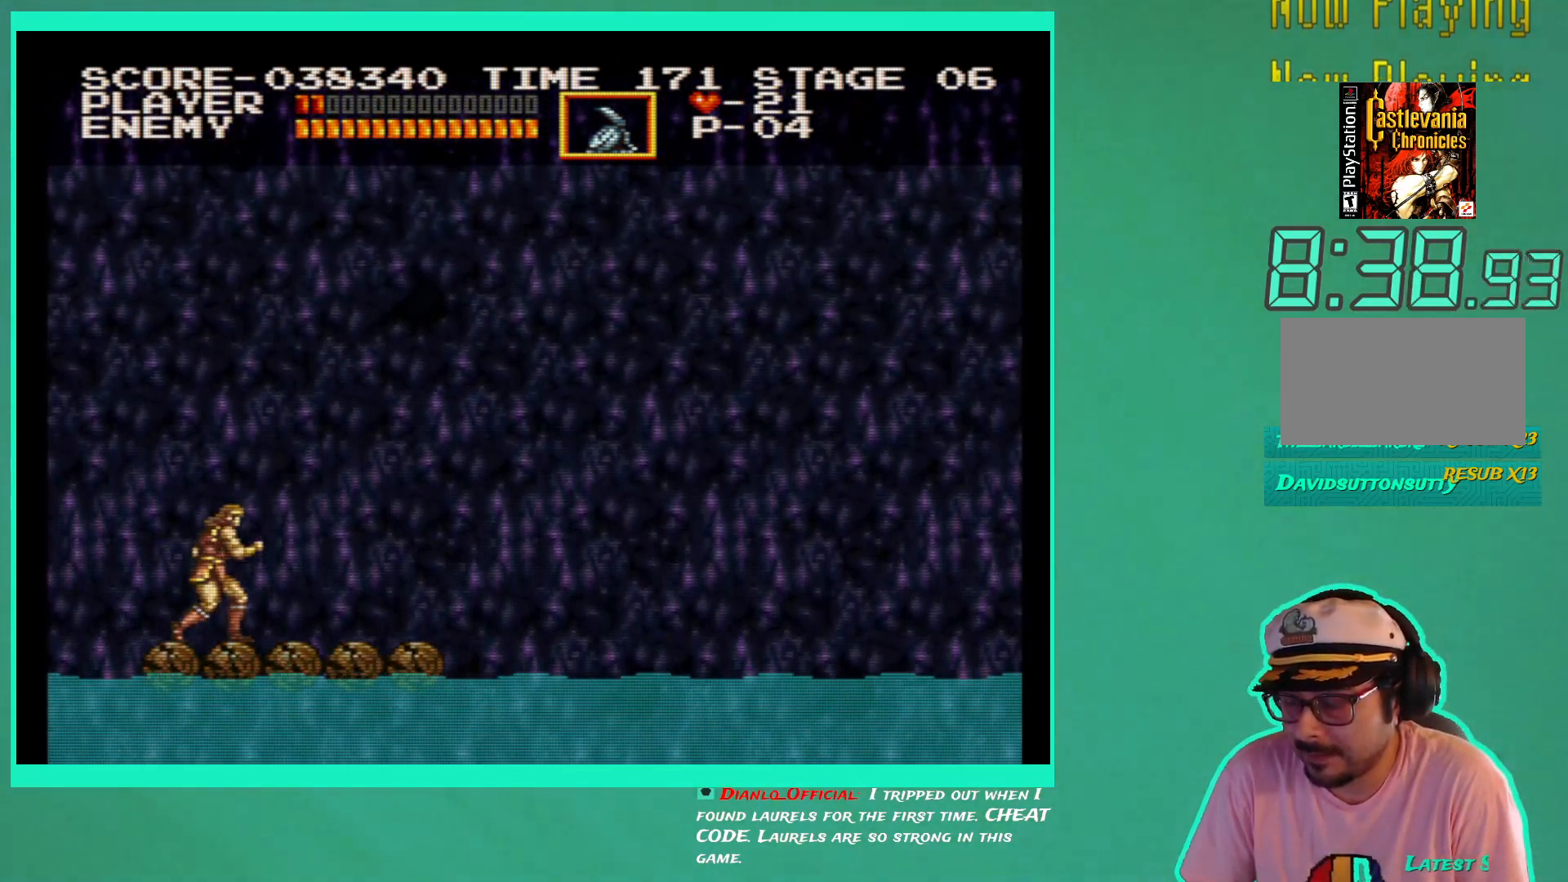
{"buttons": [], "left_stick": "center", "right_stick": "center", "events": [[50, "DPAD_RIGHT", "up"]]}